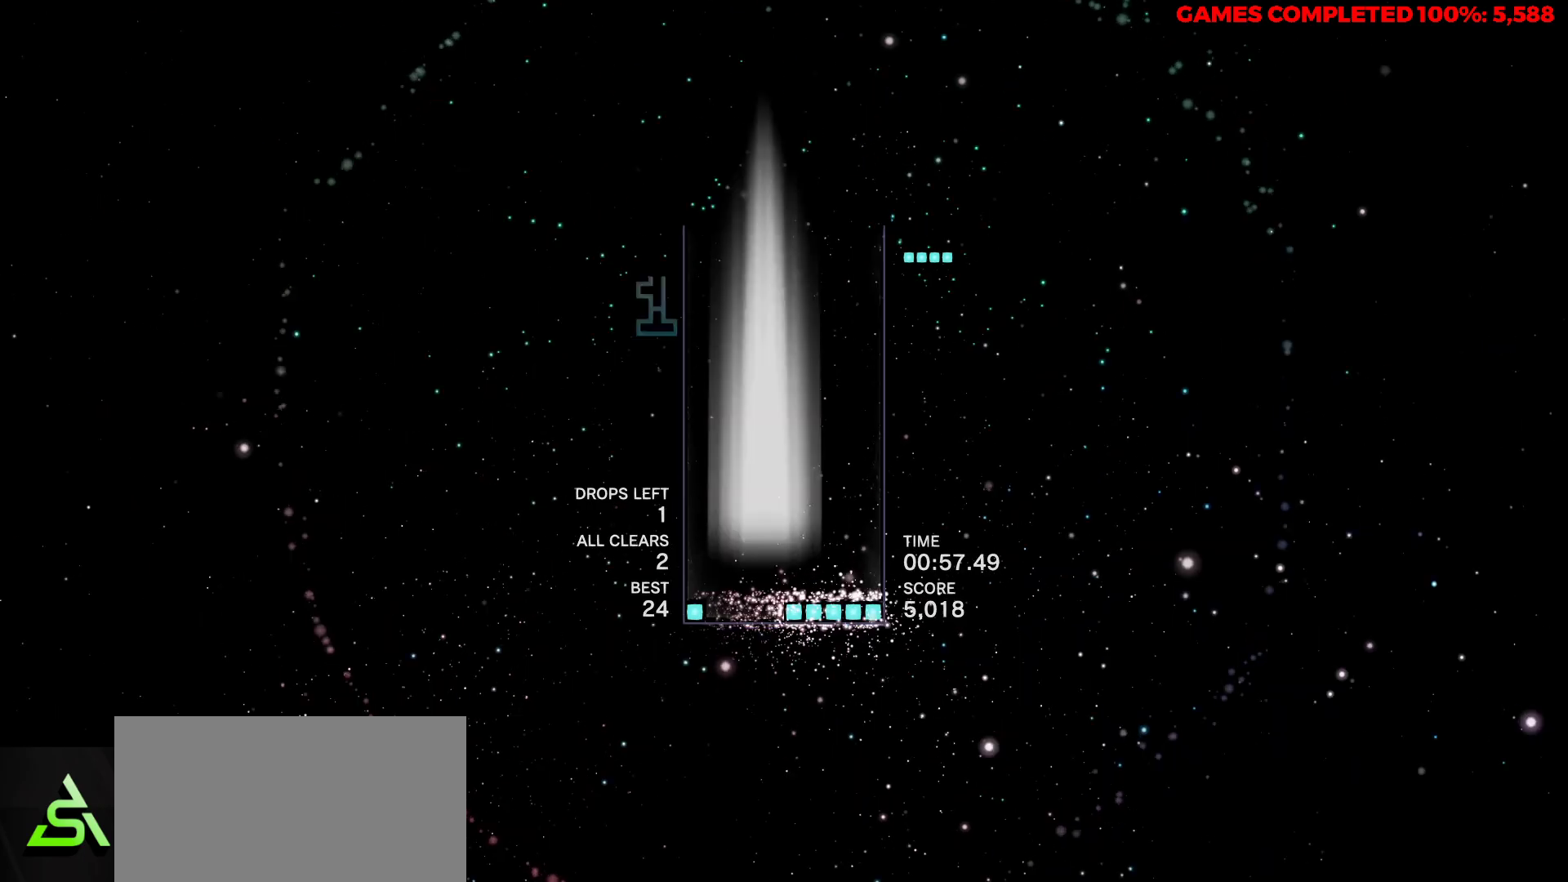
Gameplay with keyboard; each line is a JSON object with the keys held at the frame after it. "events" lists presses ("down") and releases ("up") of "a", "alt", "c", "ctrl", "d", "down", "f", "left", "right", "s", "shift", "space", "up", "v", "x" and "z" between this image and that frame as [ms after this image, input, new state], when the widget could be followed in between. No other keys are recorded. Mouse input is not recorded.
{"keys": ["left"], "events": [[50, "space", "up"], [500, "left", "down"]]}
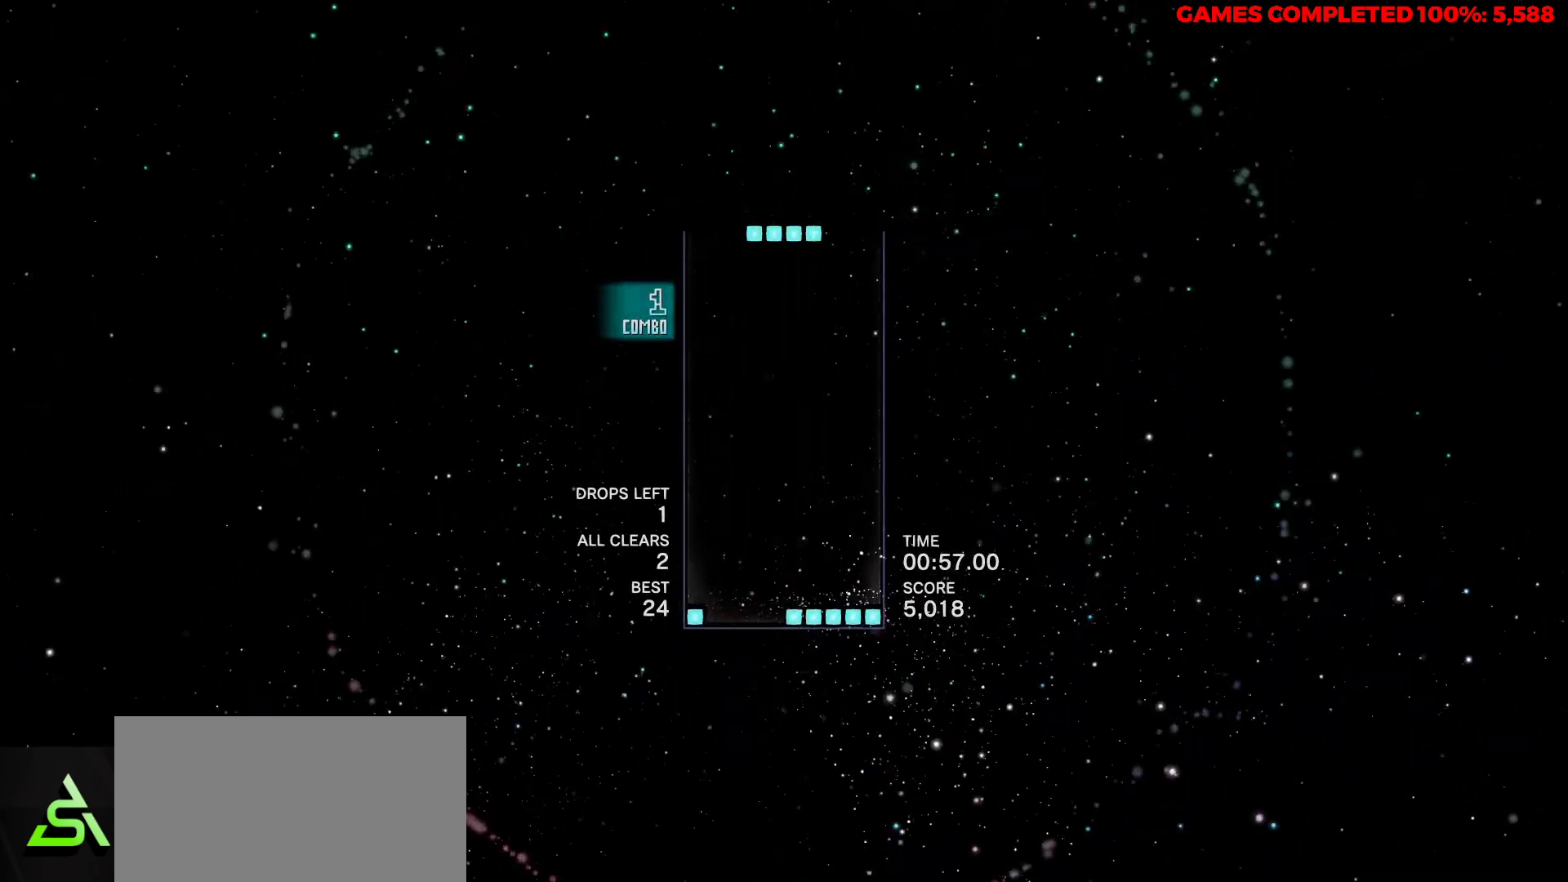
{"keys": [], "events": [[100, "left", "up"], [233, "left", "down"], [283, "left", "up"], [383, "space", "down"], [467, "space", "up"]]}
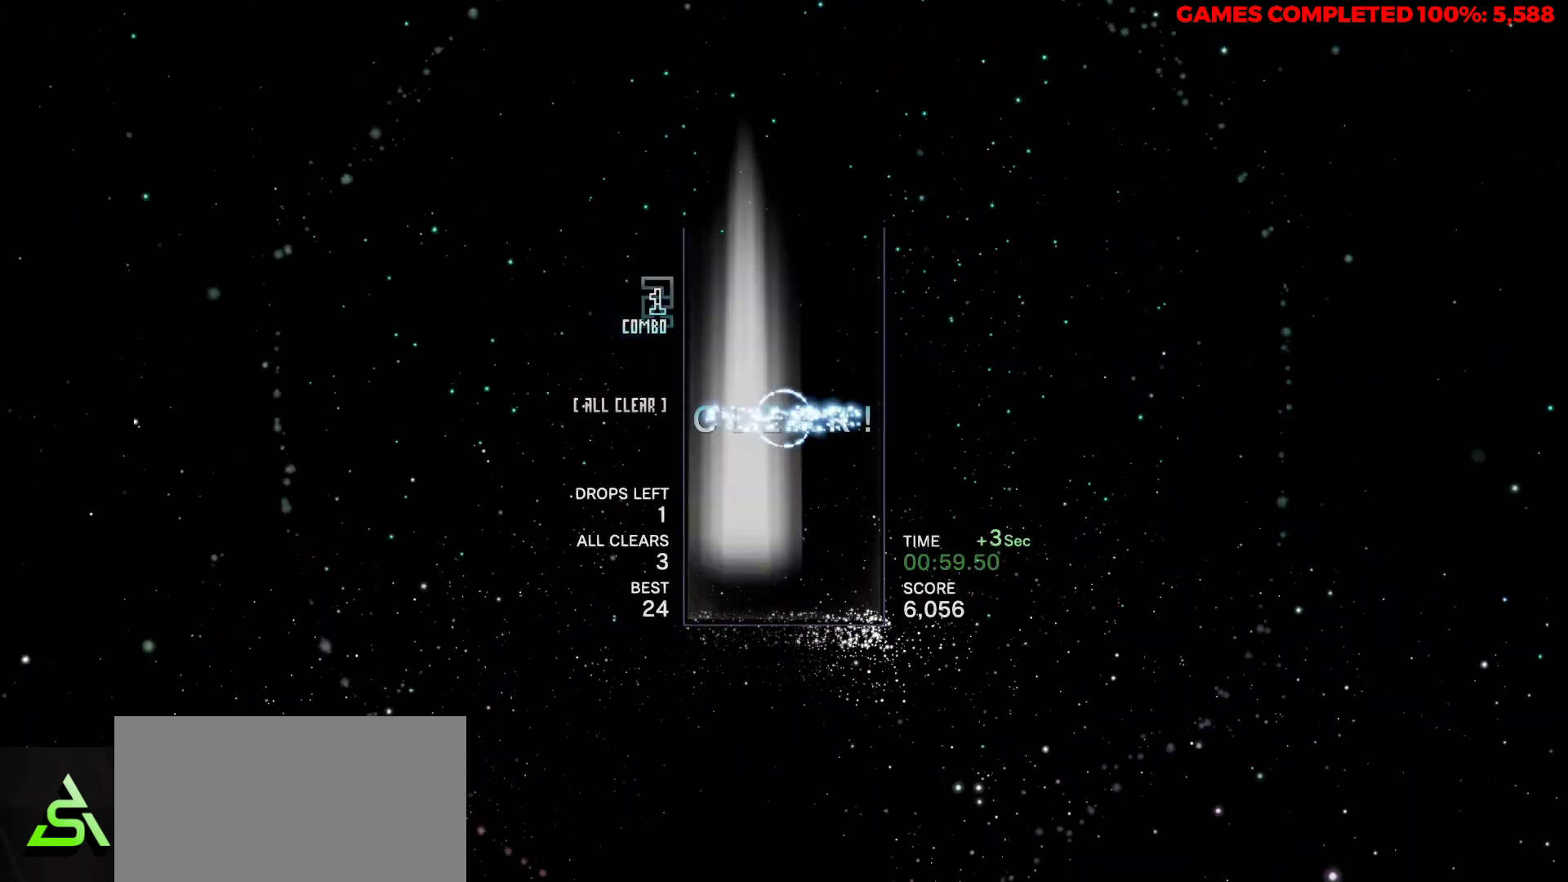
{"keys": ["v"], "events": [[133, "v", "down"]]}
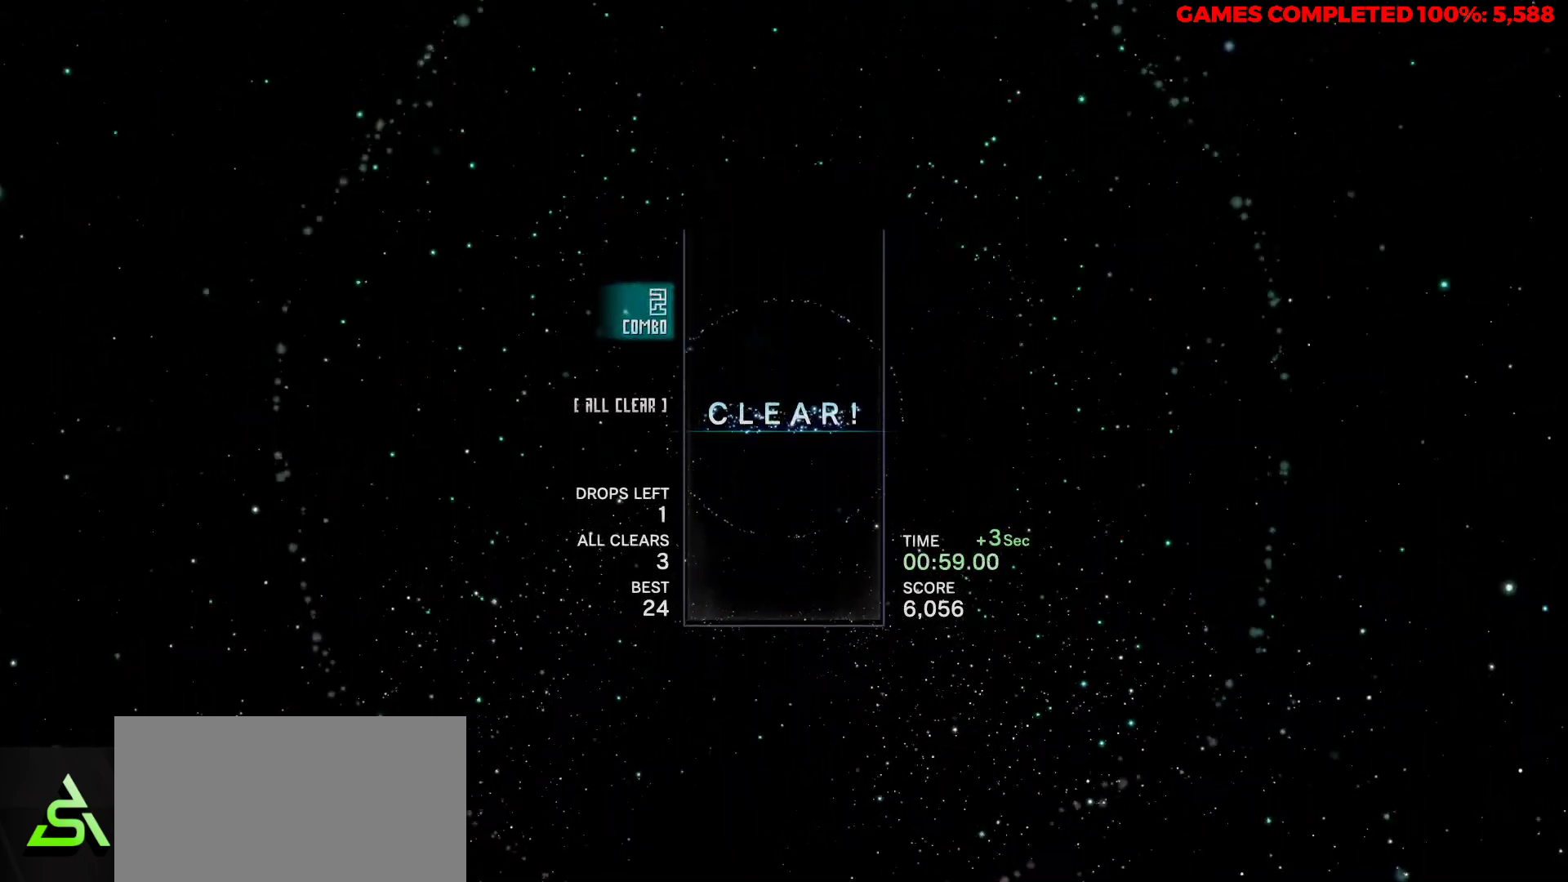
{"keys": ["v"], "events": []}
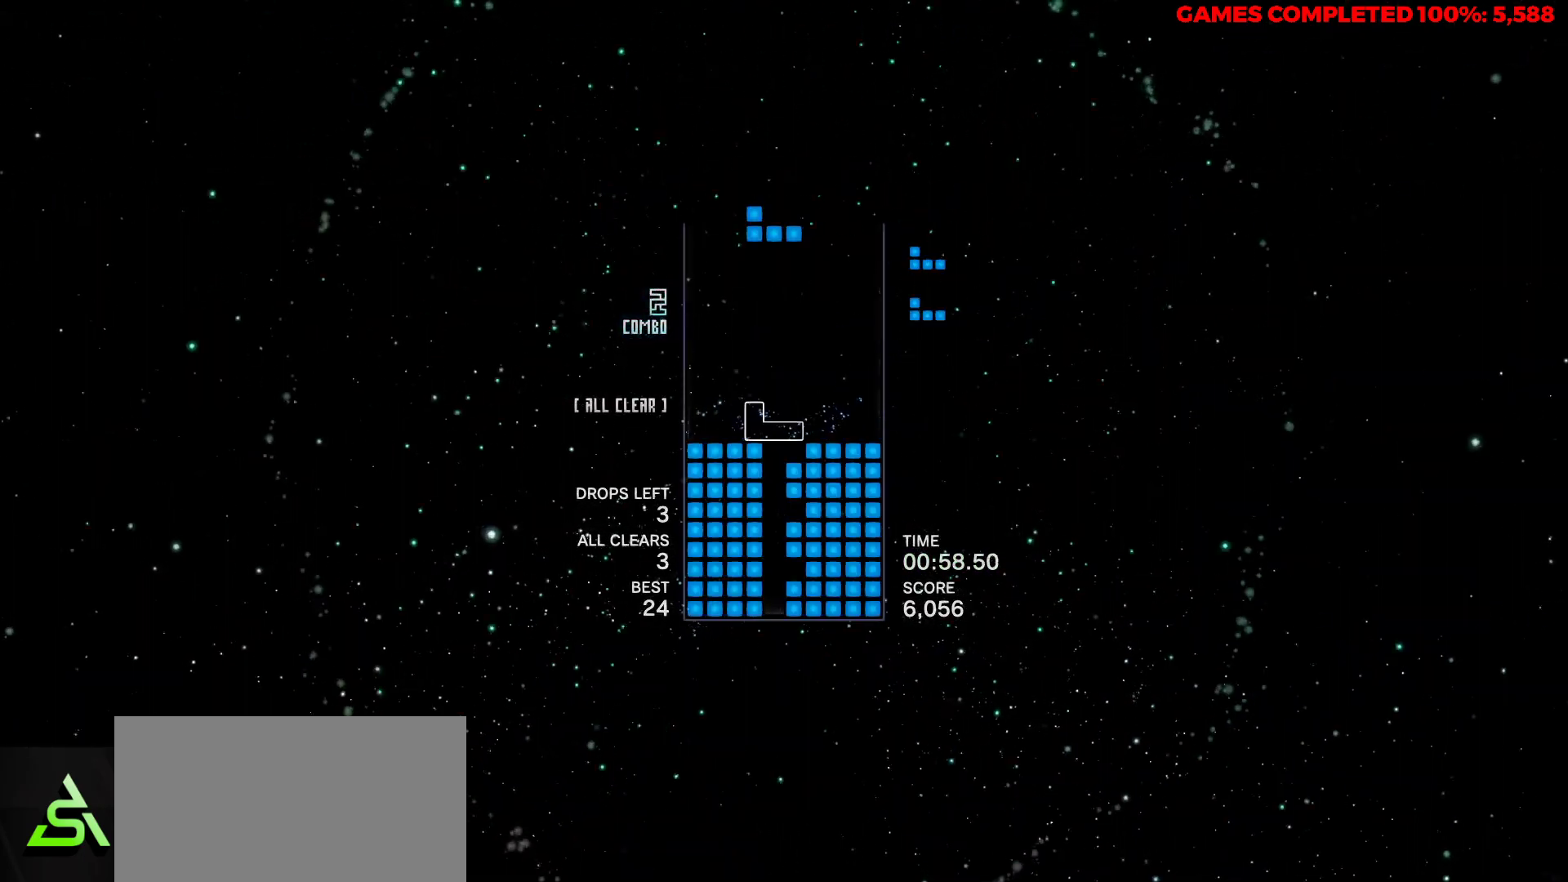
{"keys": ["space", "v"], "events": [[267, "up", "down"], [367, "up", "up"], [500, "space", "down"]]}
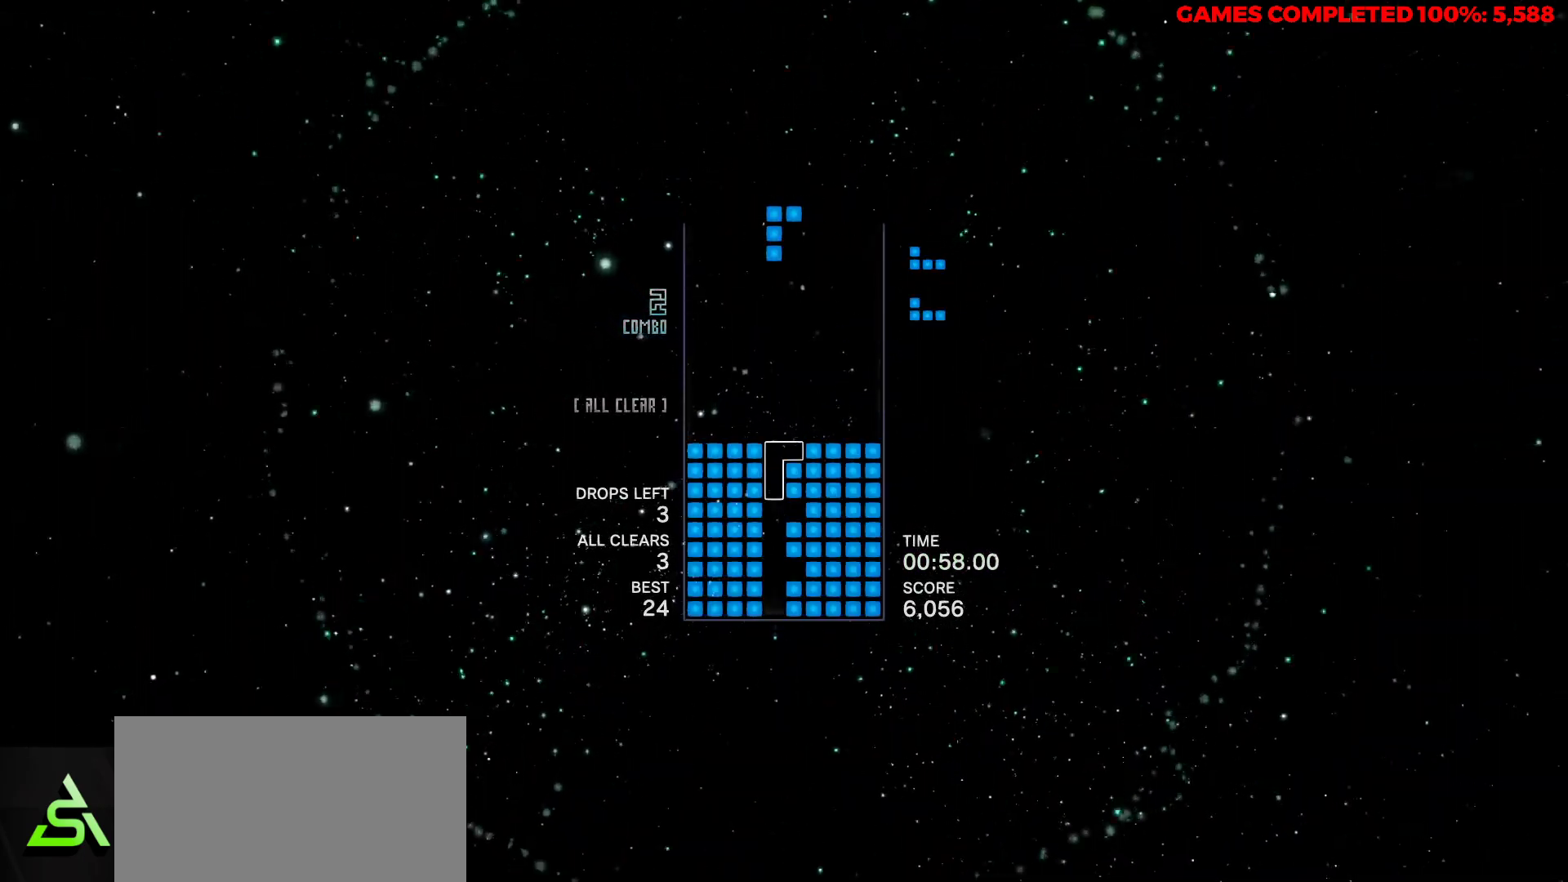
{"keys": [], "events": [[150, "space", "up"], [433, "v", "up"]]}
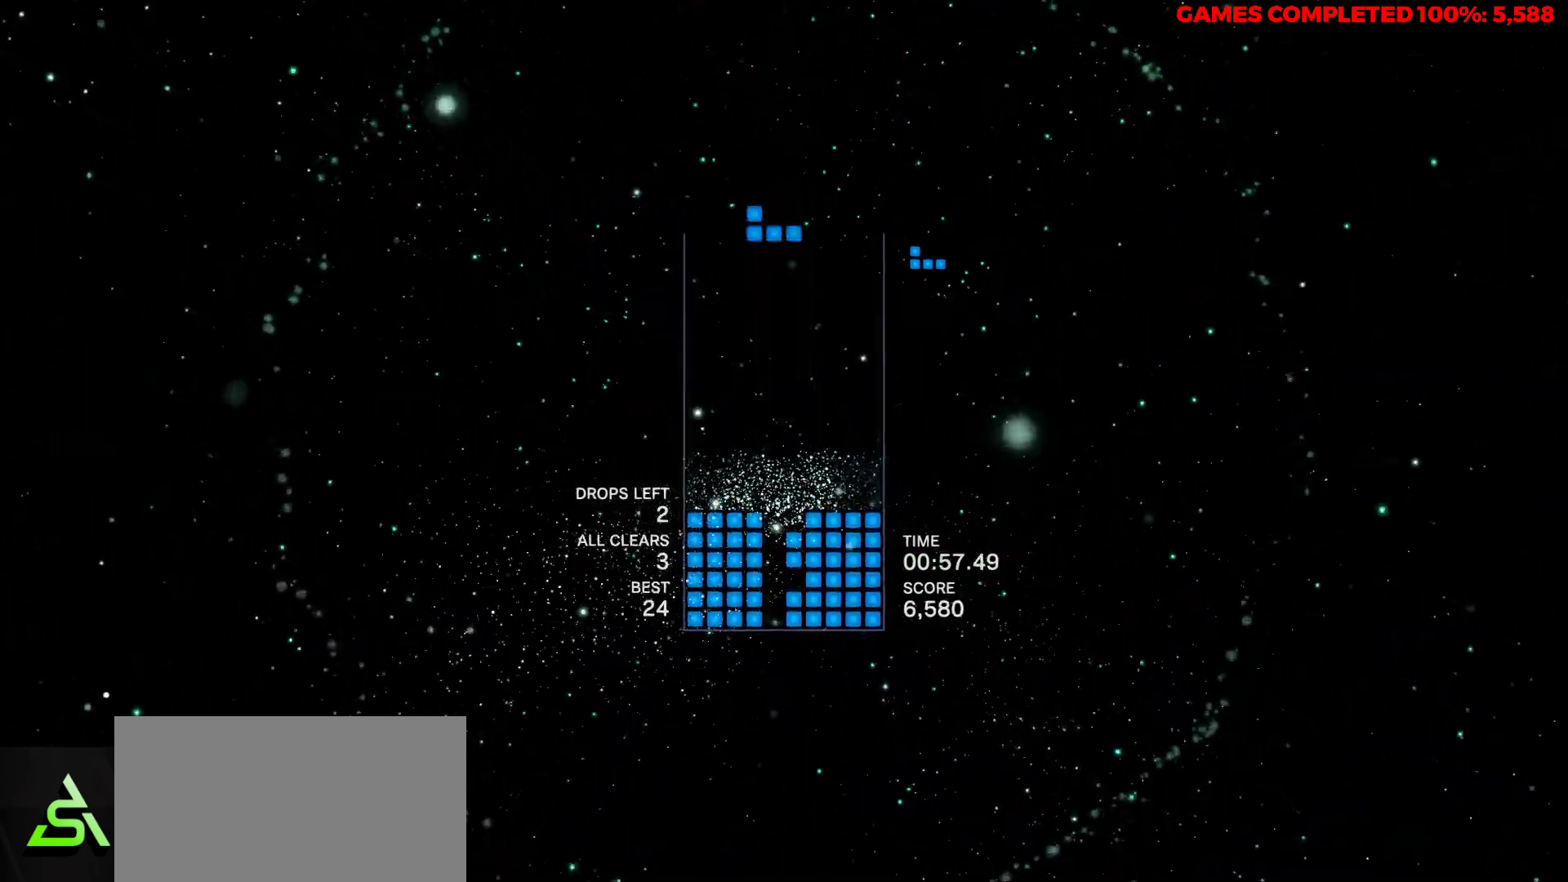
{"keys": [], "events": [[167, "up", "down"], [217, "space", "down"], [217, "up", "up"], [300, "space", "up"]]}
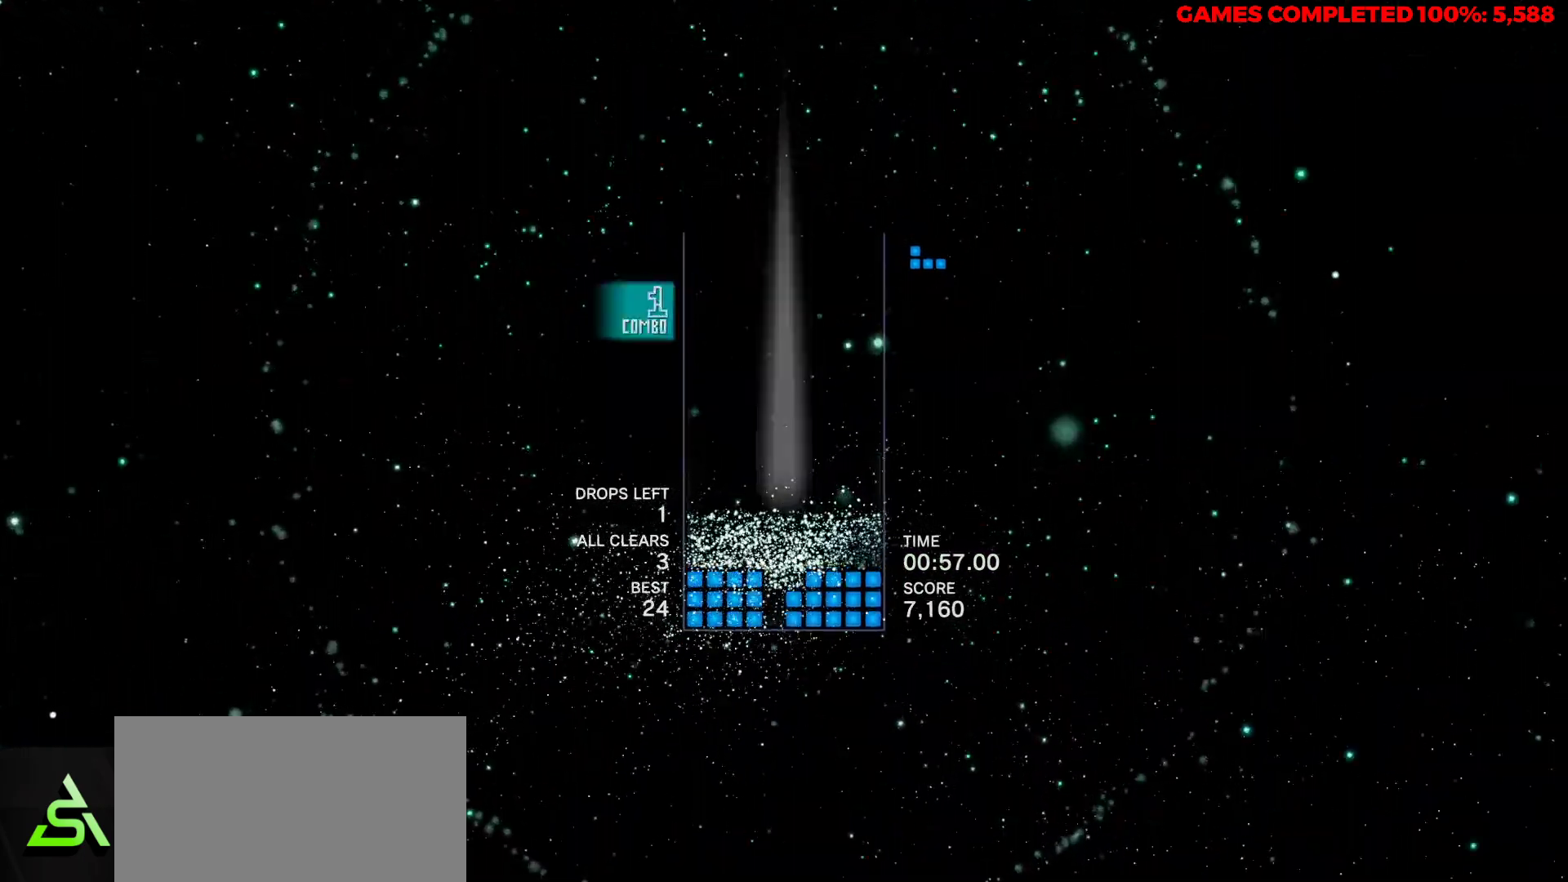
{"keys": ["space"], "events": [[367, "up", "down"], [467, "space", "down"], [467, "up", "up"]]}
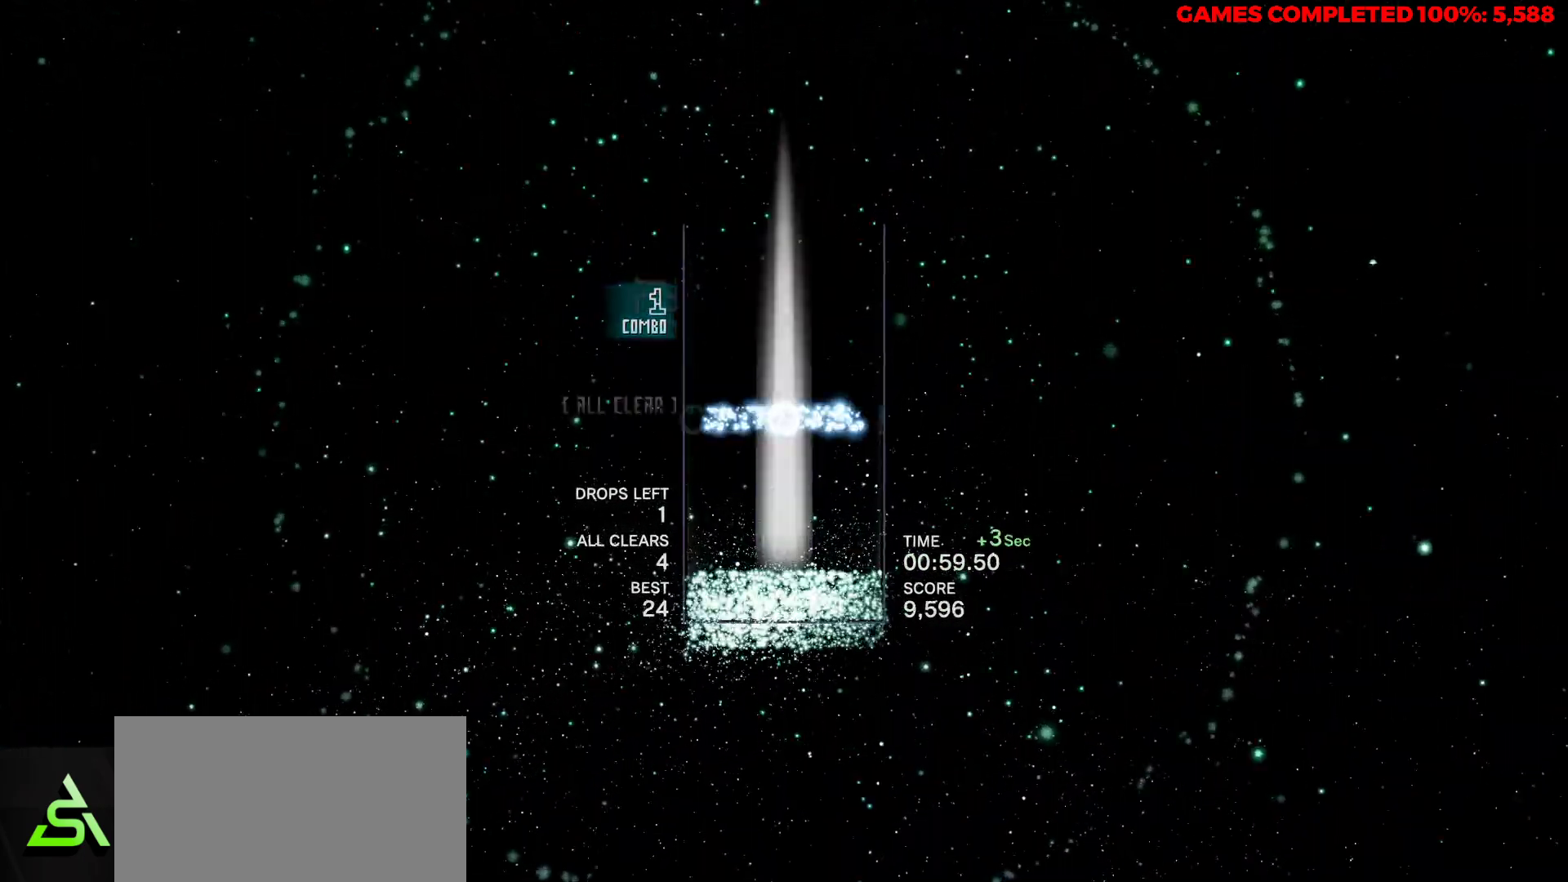
{"keys": [], "events": [[50, "space", "up"]]}
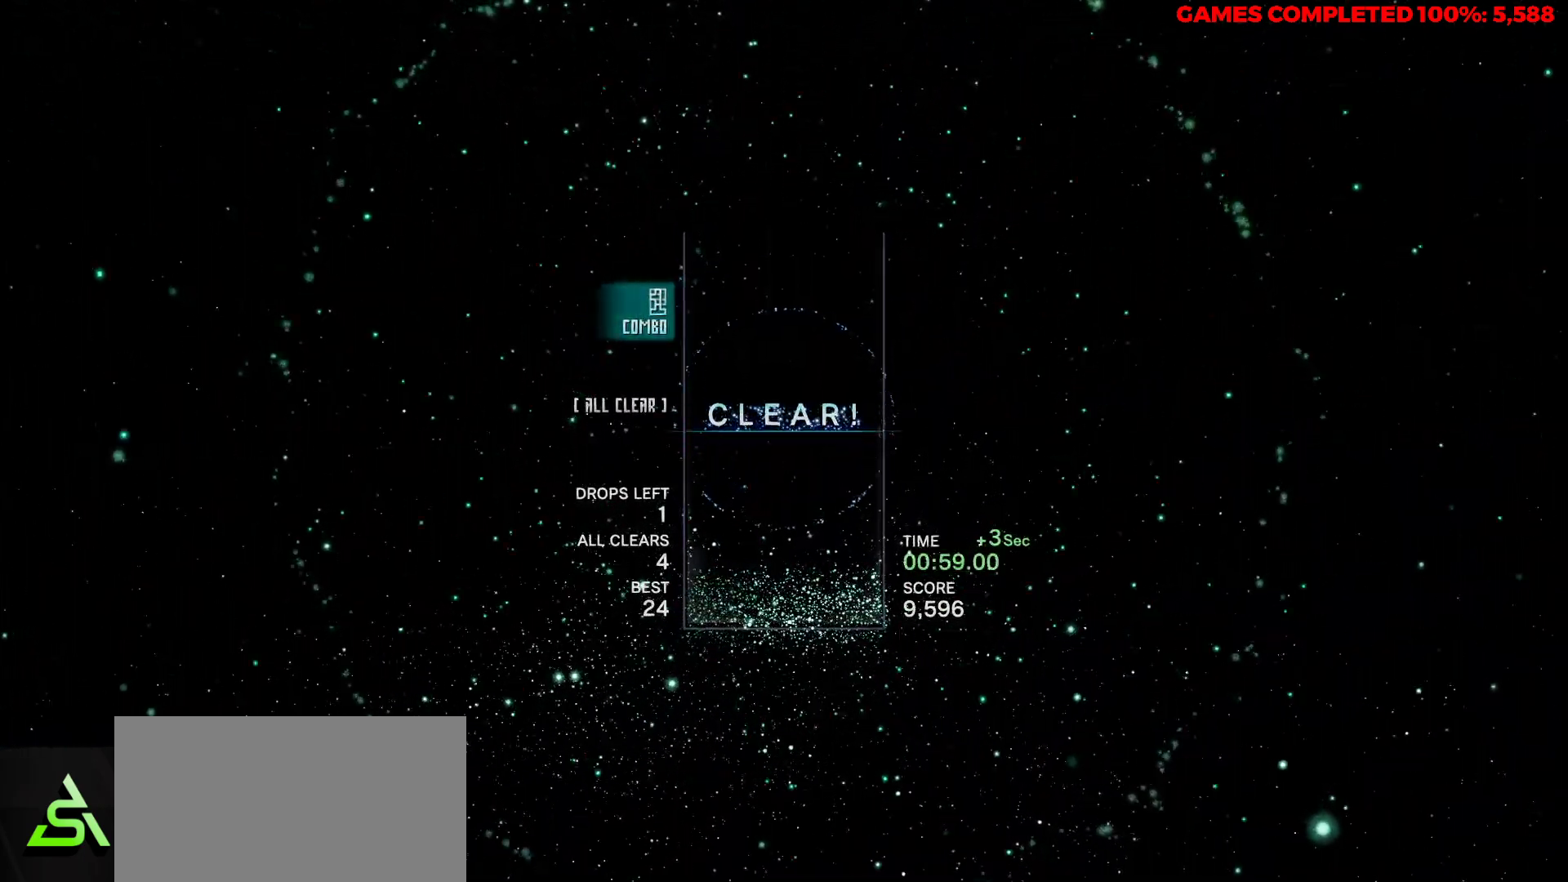
{"keys": [], "events": []}
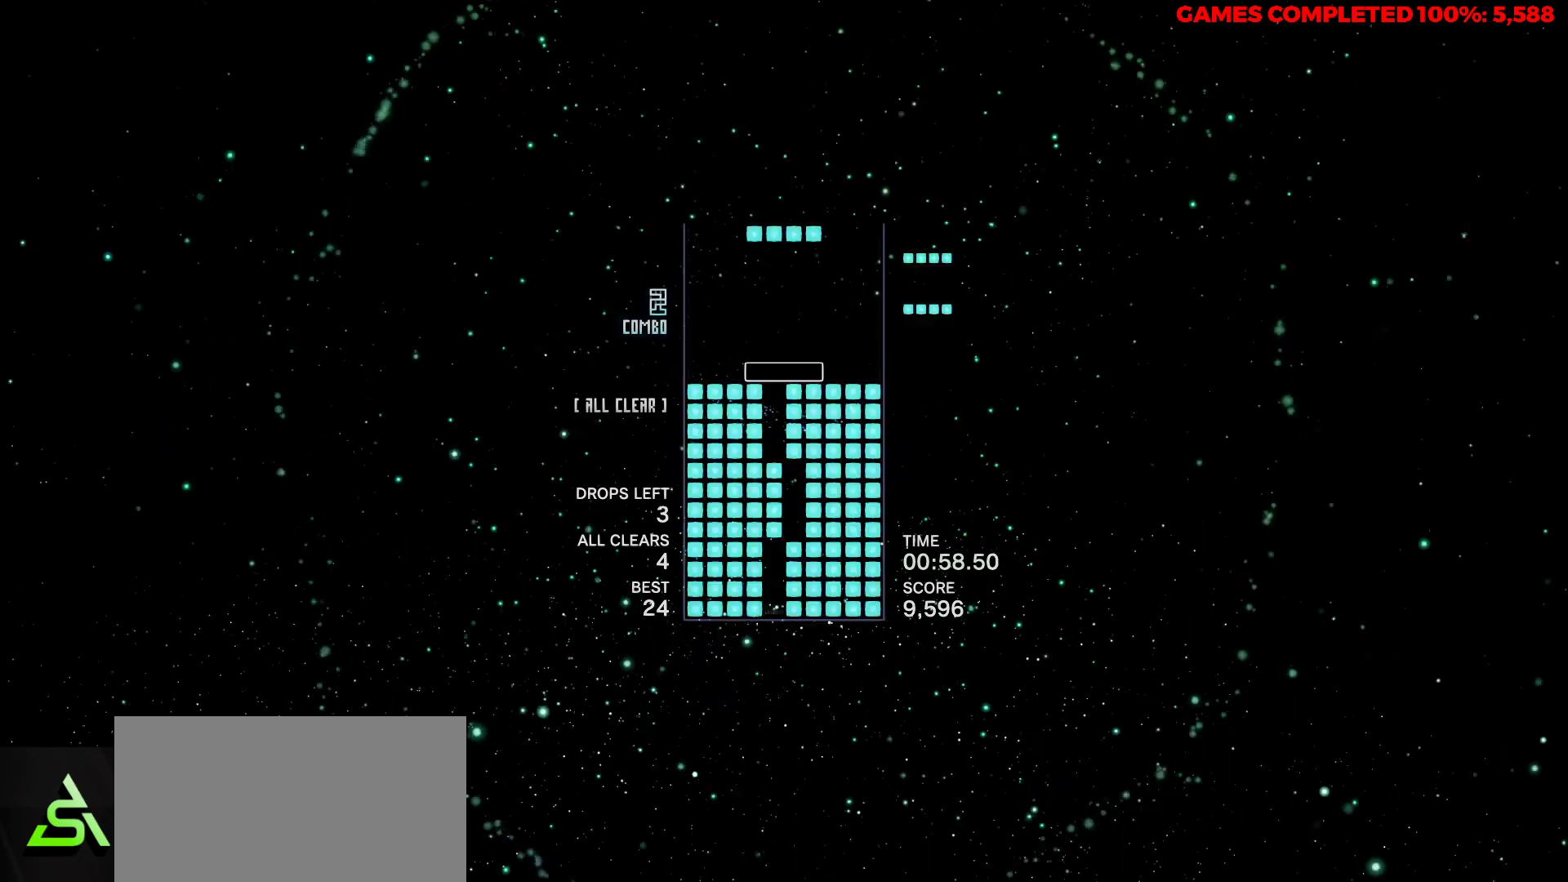
{"keys": [], "events": [[367, "up", "down"], [467, "up", "up"]]}
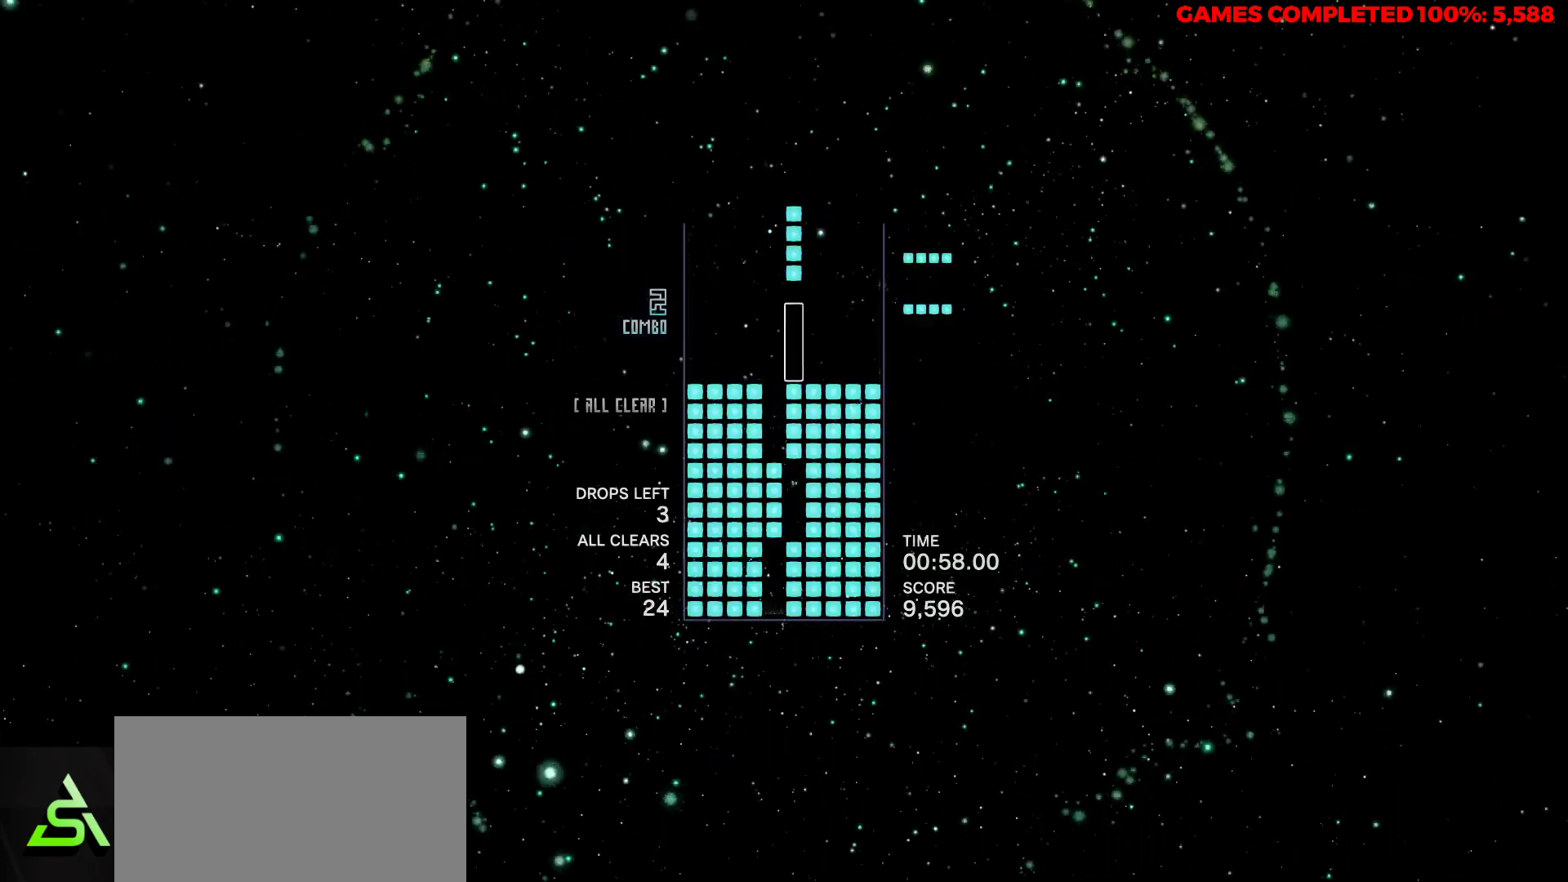
{"keys": ["v"], "events": [[100, "left", "down"], [200, "left", "up"], [283, "space", "down"], [383, "space", "up"], [433, "v", "down"]]}
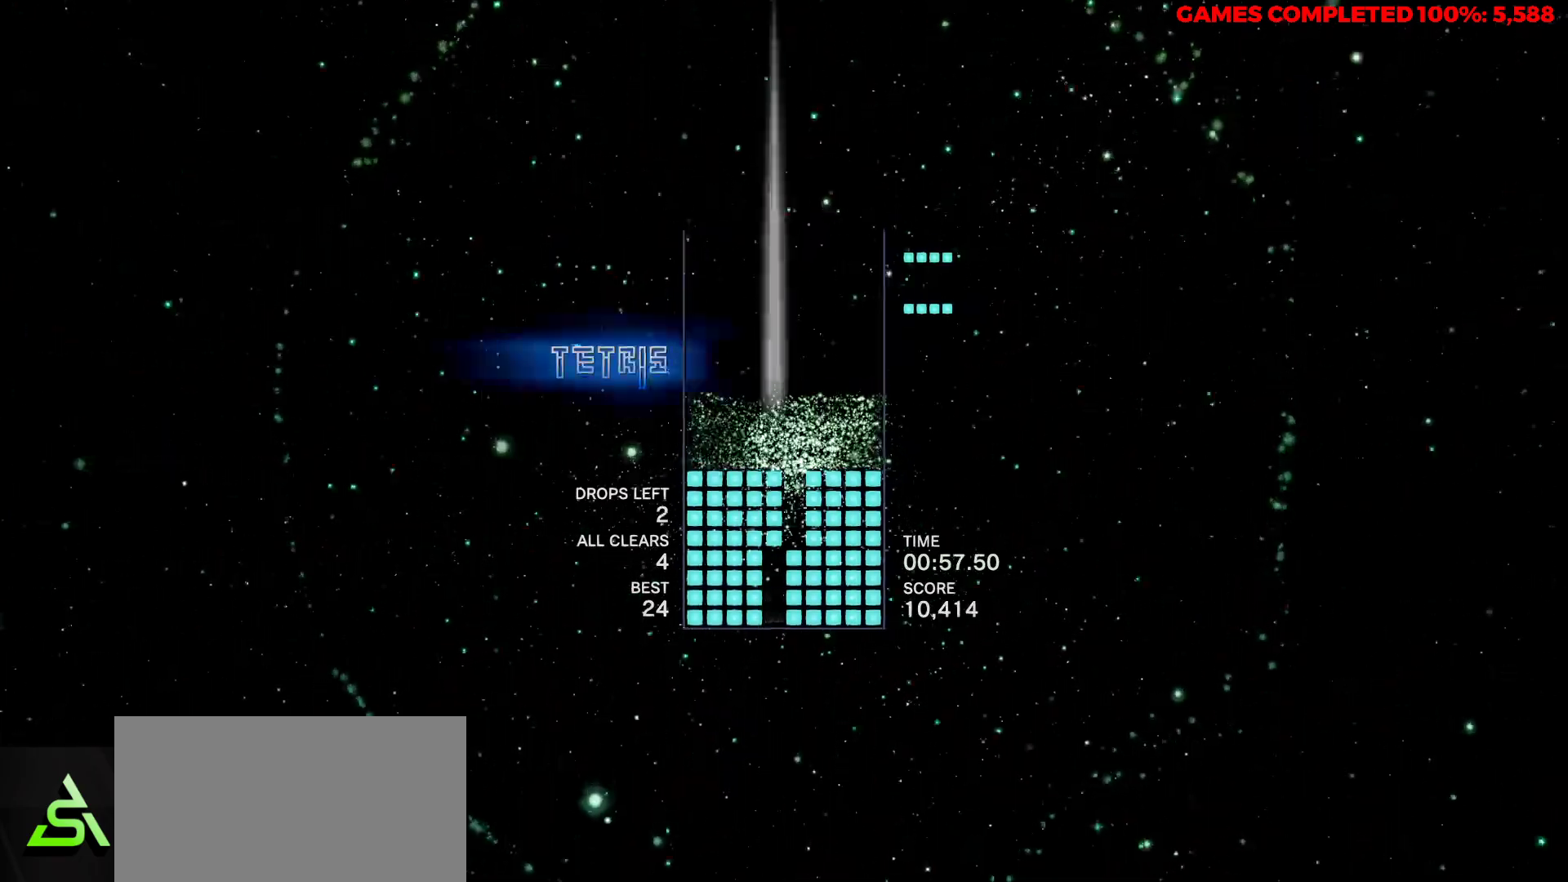
{"keys": ["v"], "events": [[400, "up", "down"], [450, "up", "up"]]}
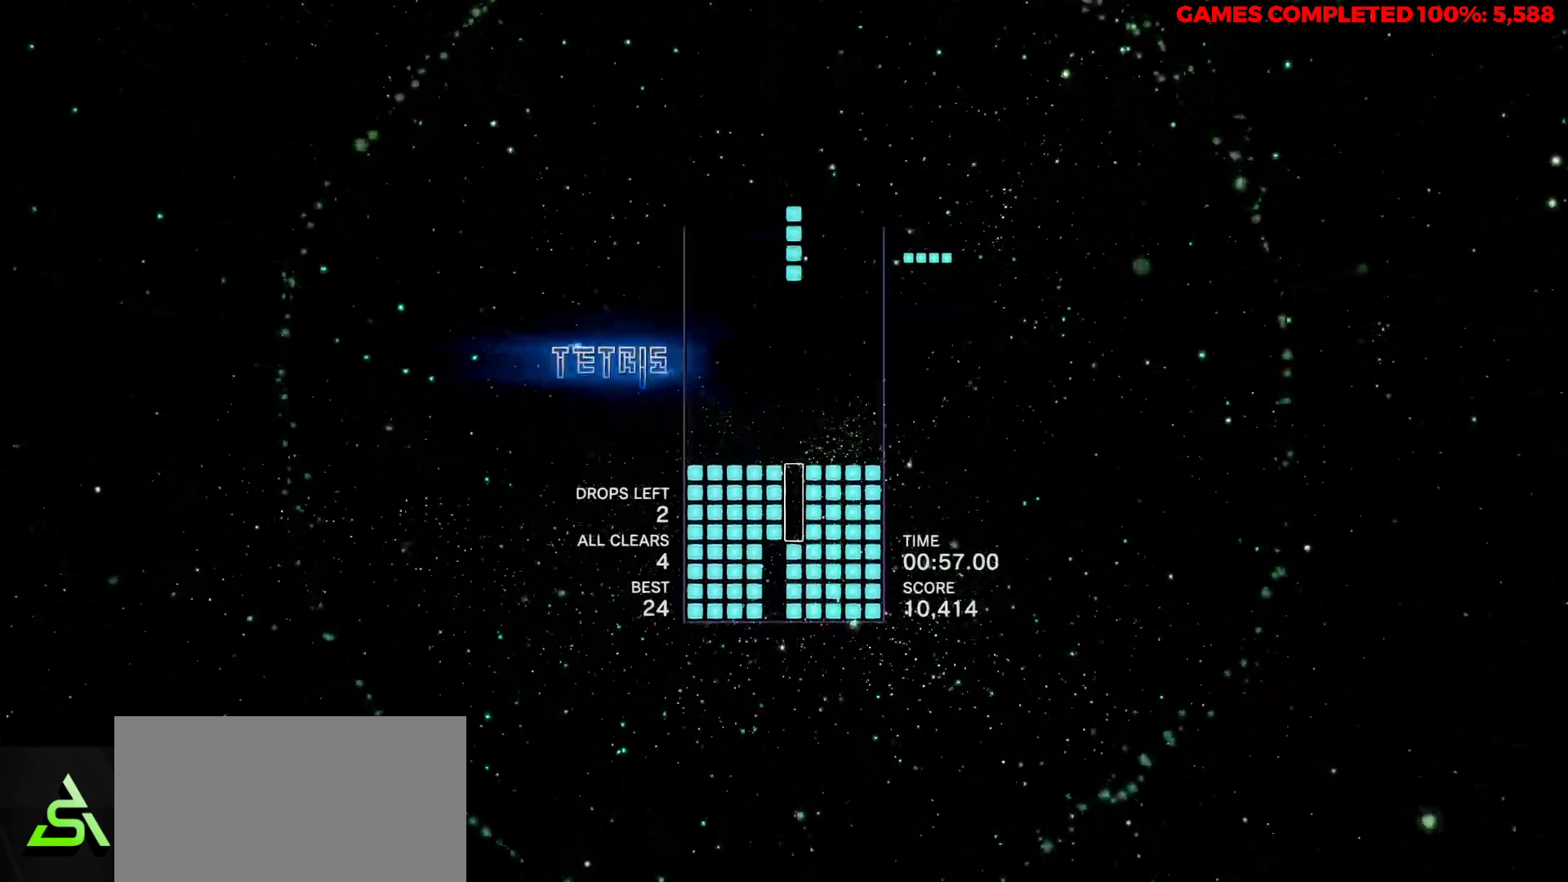
{"keys": ["v"], "events": [[83, "space", "down"], [183, "space", "up"]]}
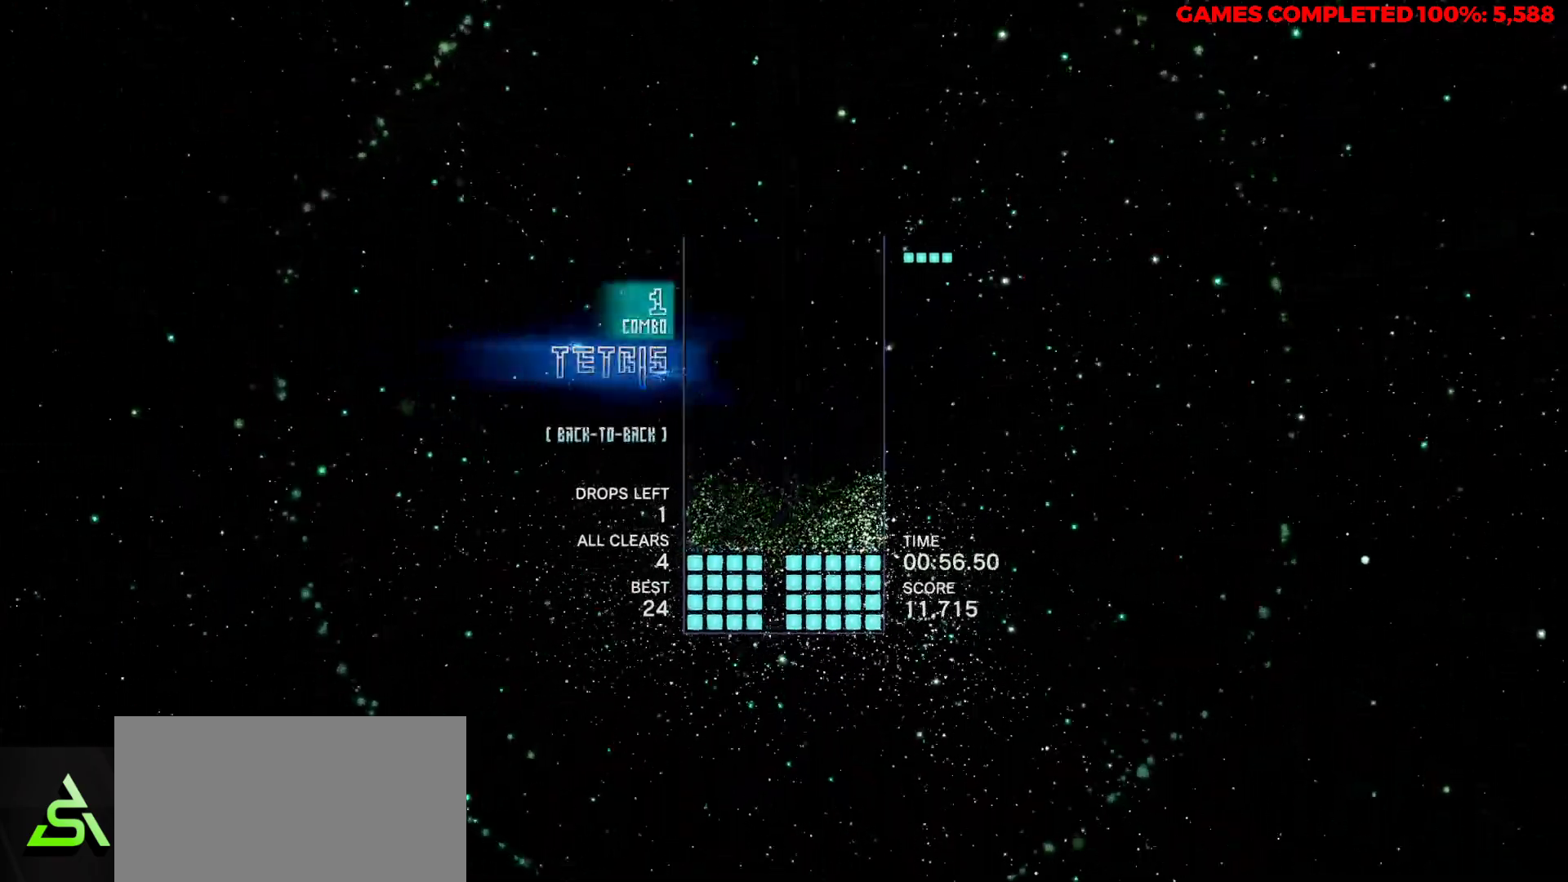
{"keys": ["v"], "events": [[233, "up", "down"], [283, "left", "down"], [333, "up", "up"], [433, "left", "up"]]}
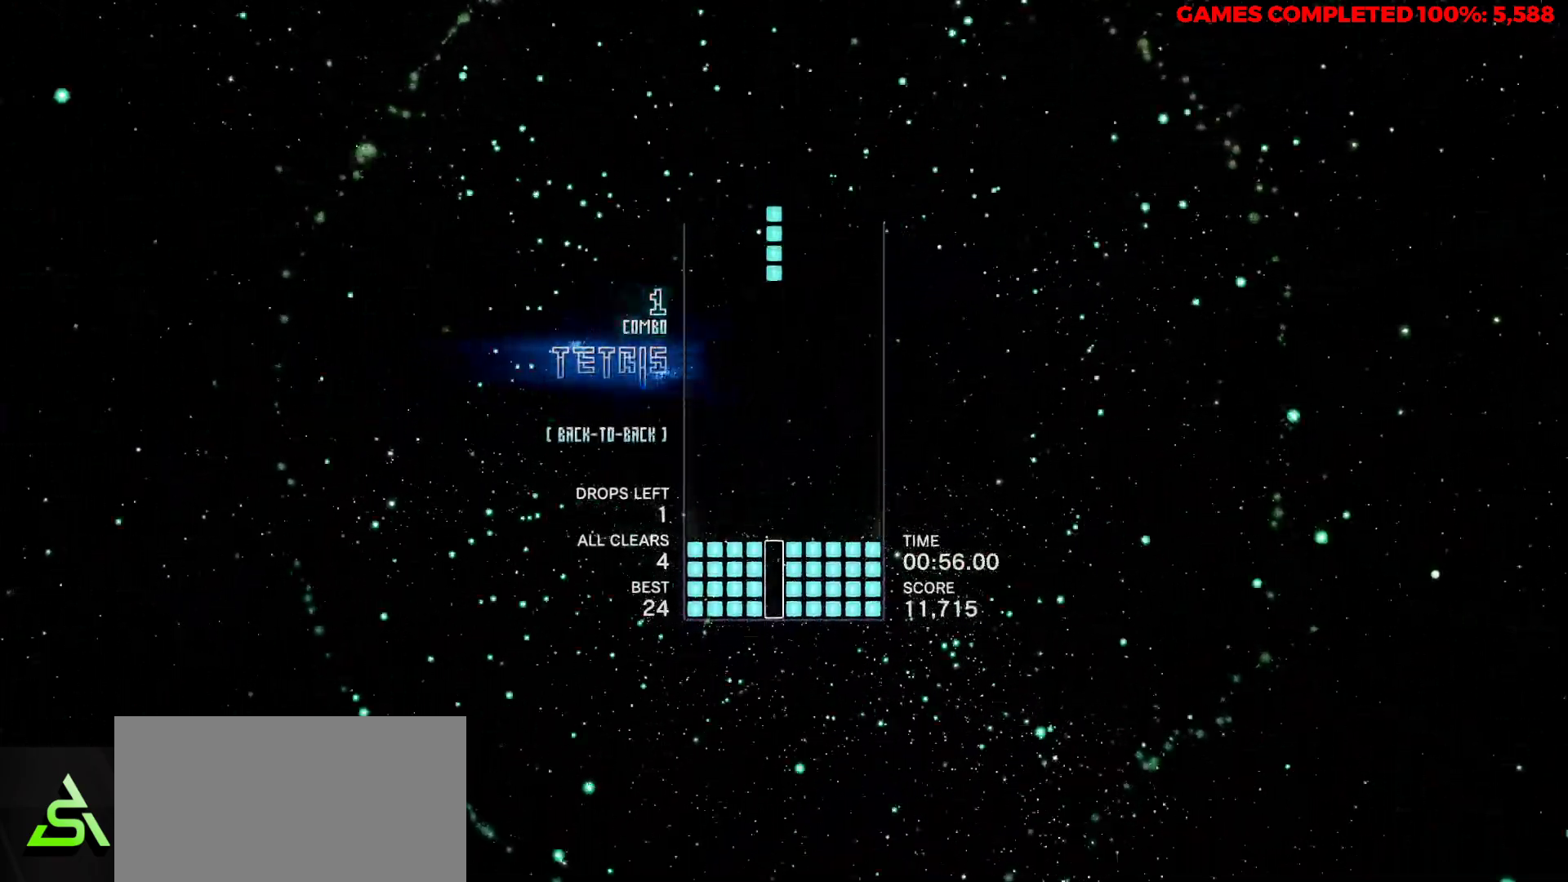
{"keys": ["v"], "events": [[67, "space", "down"], [167, "space", "up"]]}
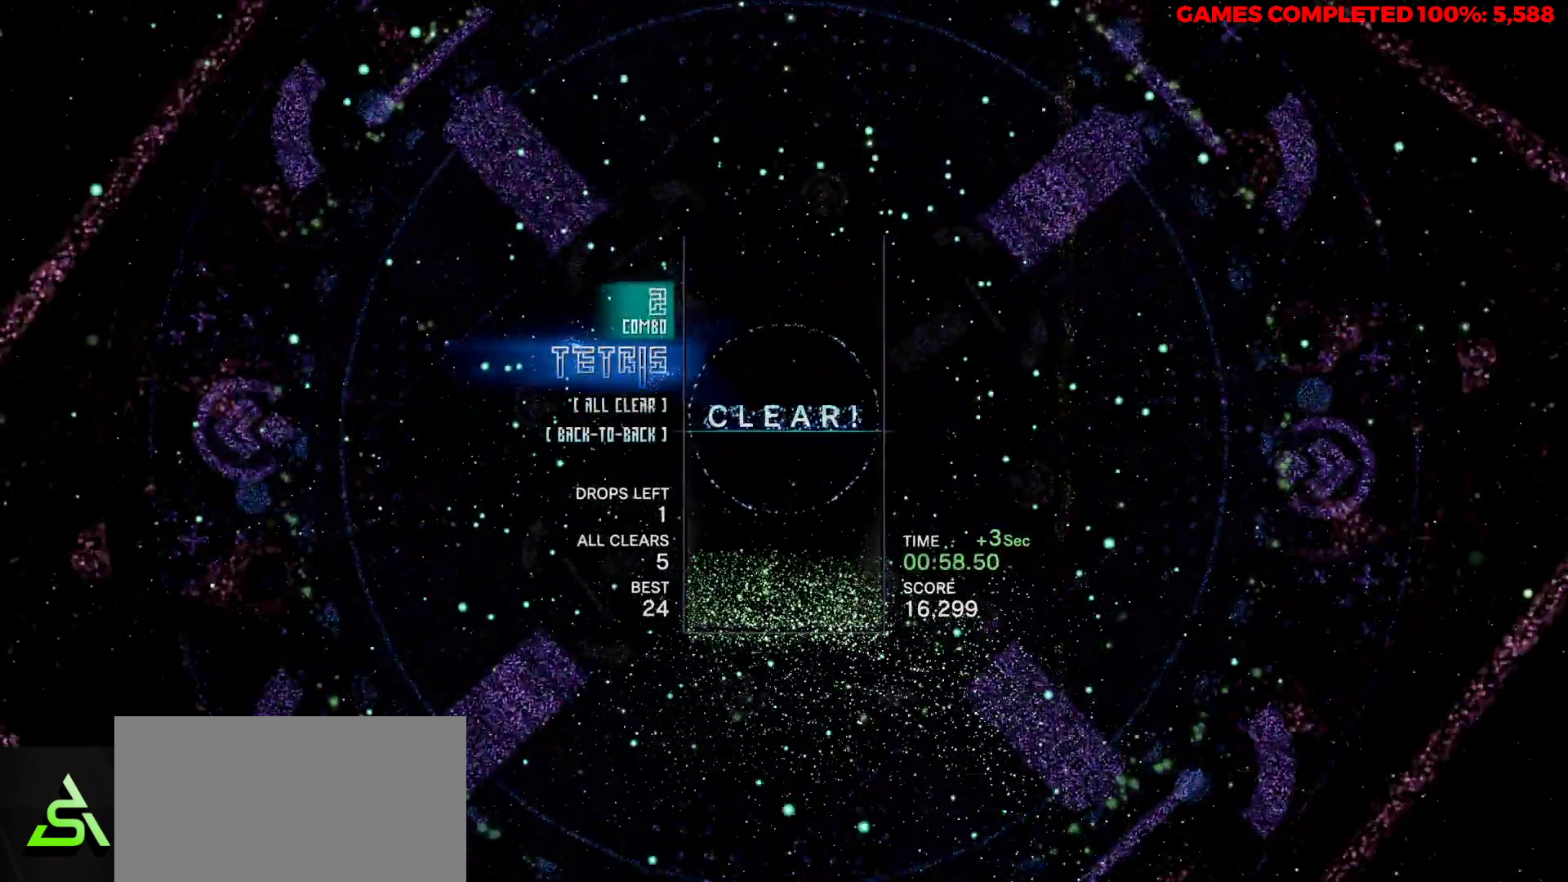
{"keys": [], "events": [[367, "v", "up"]]}
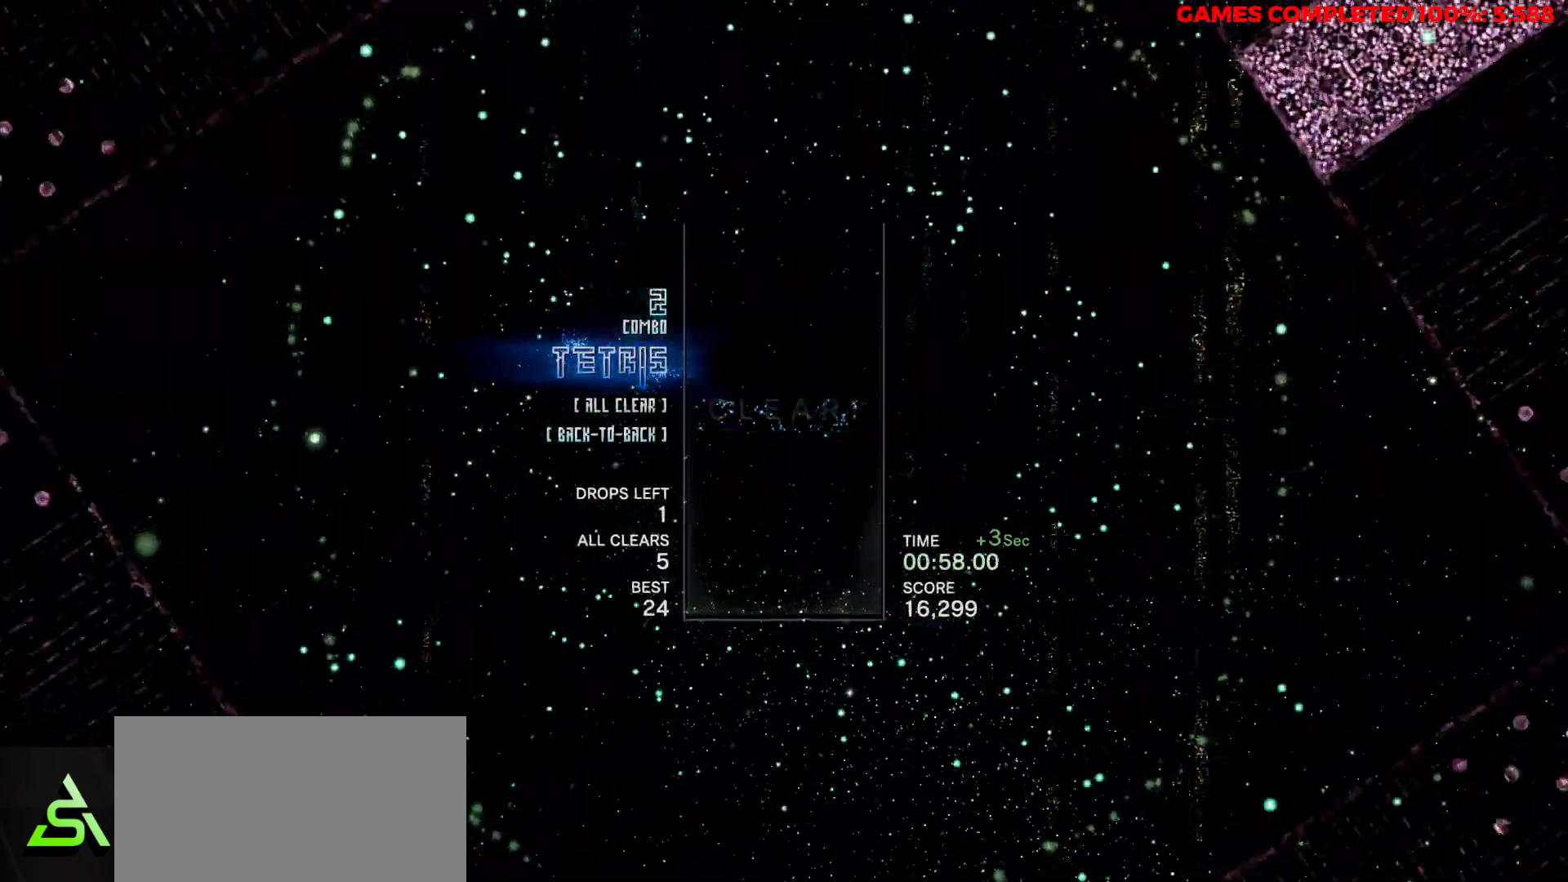
{"keys": ["left"], "events": [[433, "left", "down"]]}
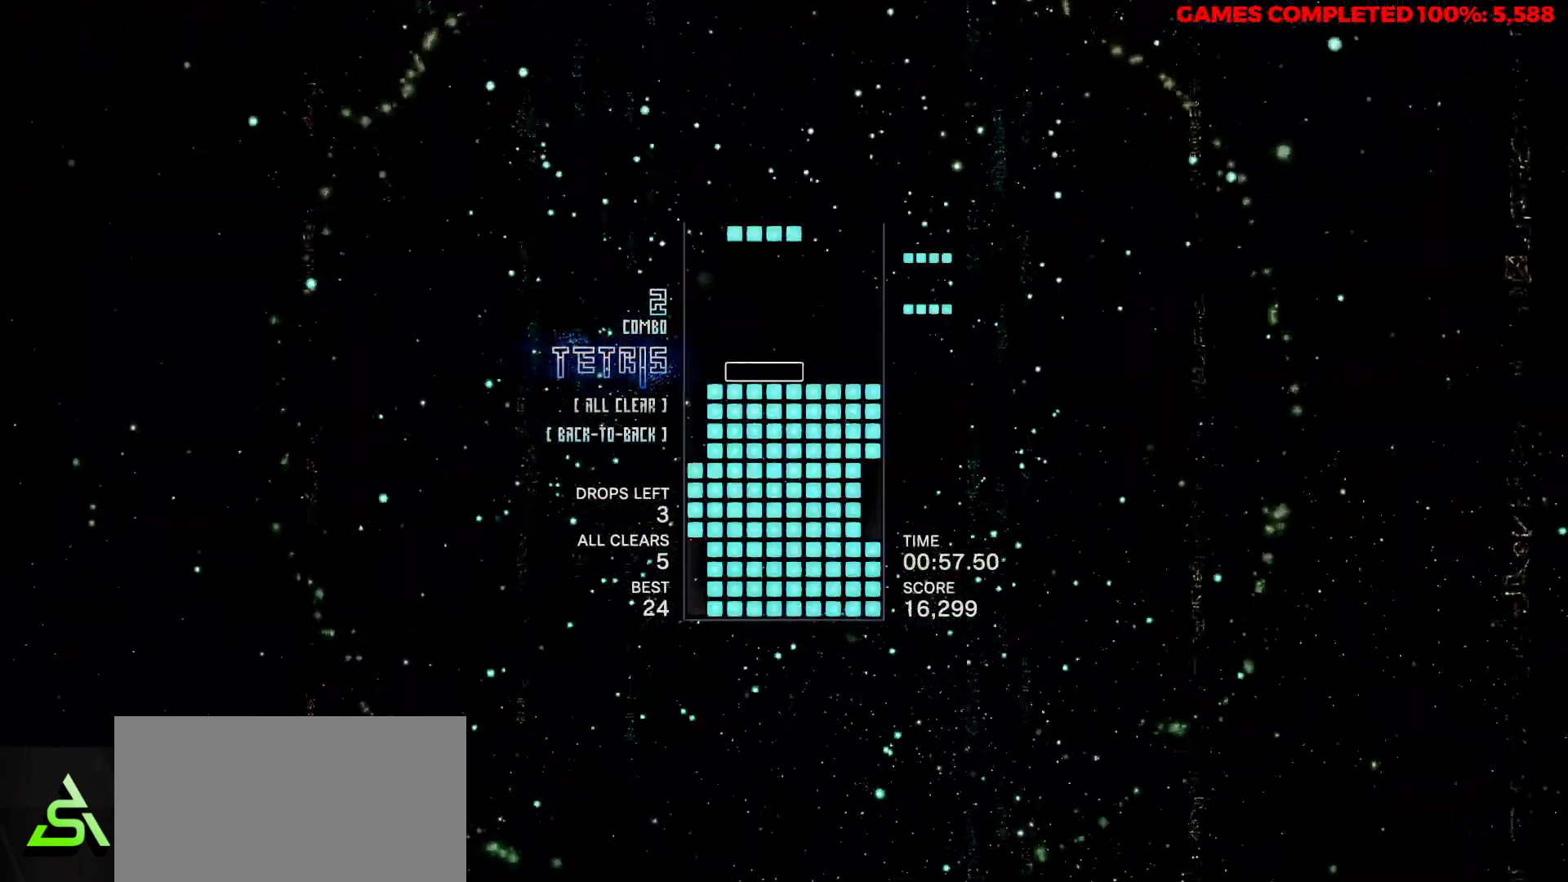
{"keys": [], "events": [[167, "up", "down"], [250, "up", "up"], [350, "space", "down"], [450, "space", "up"], [483, "left", "up"]]}
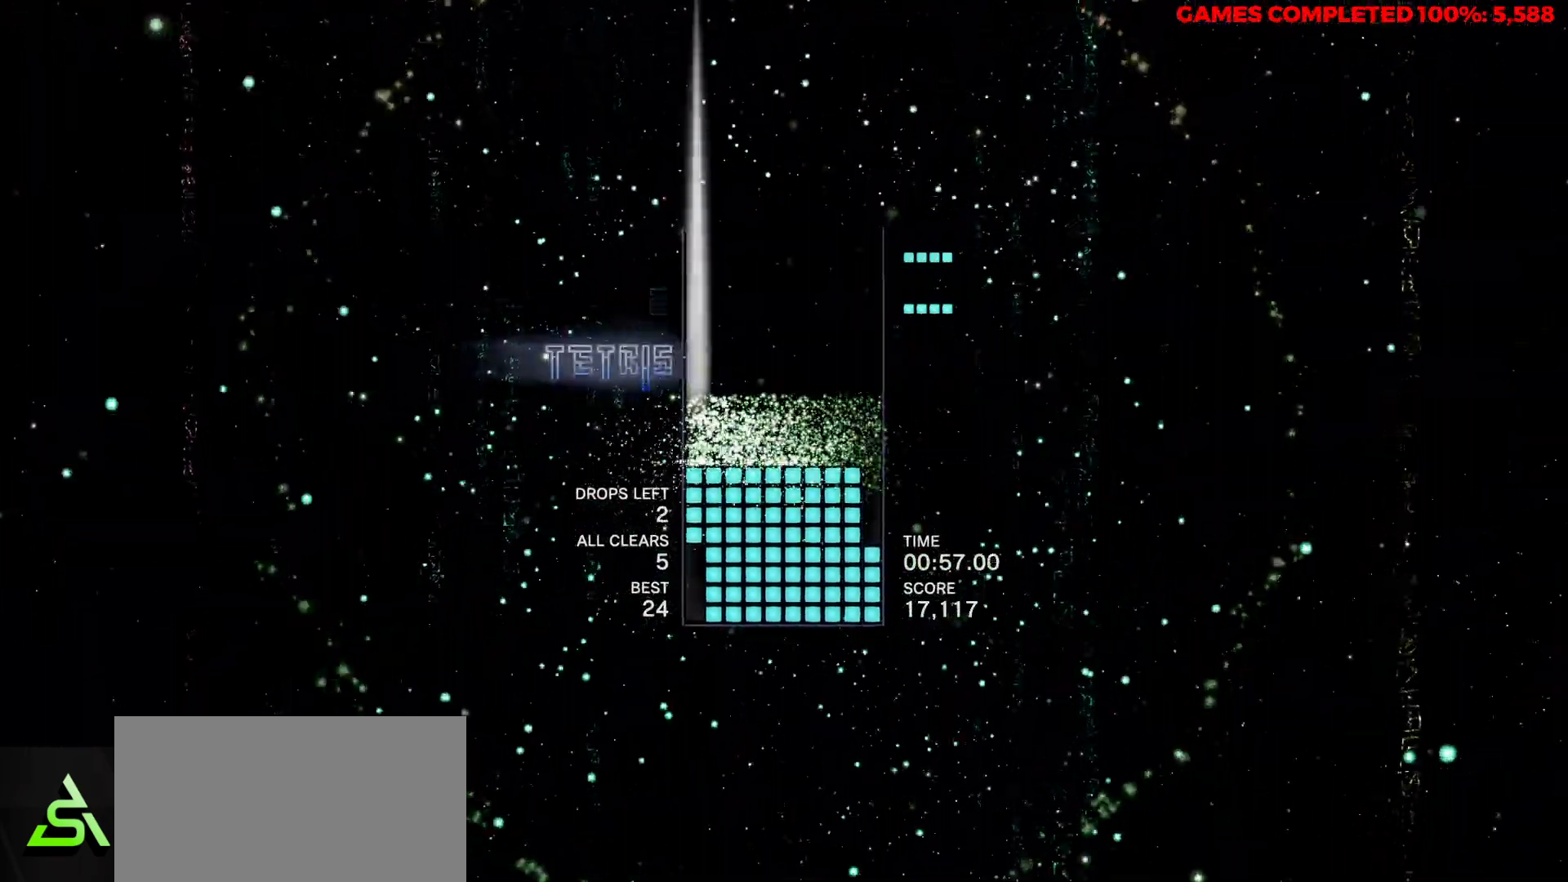
{"keys": ["right"], "events": [[33, "right", "down"]]}
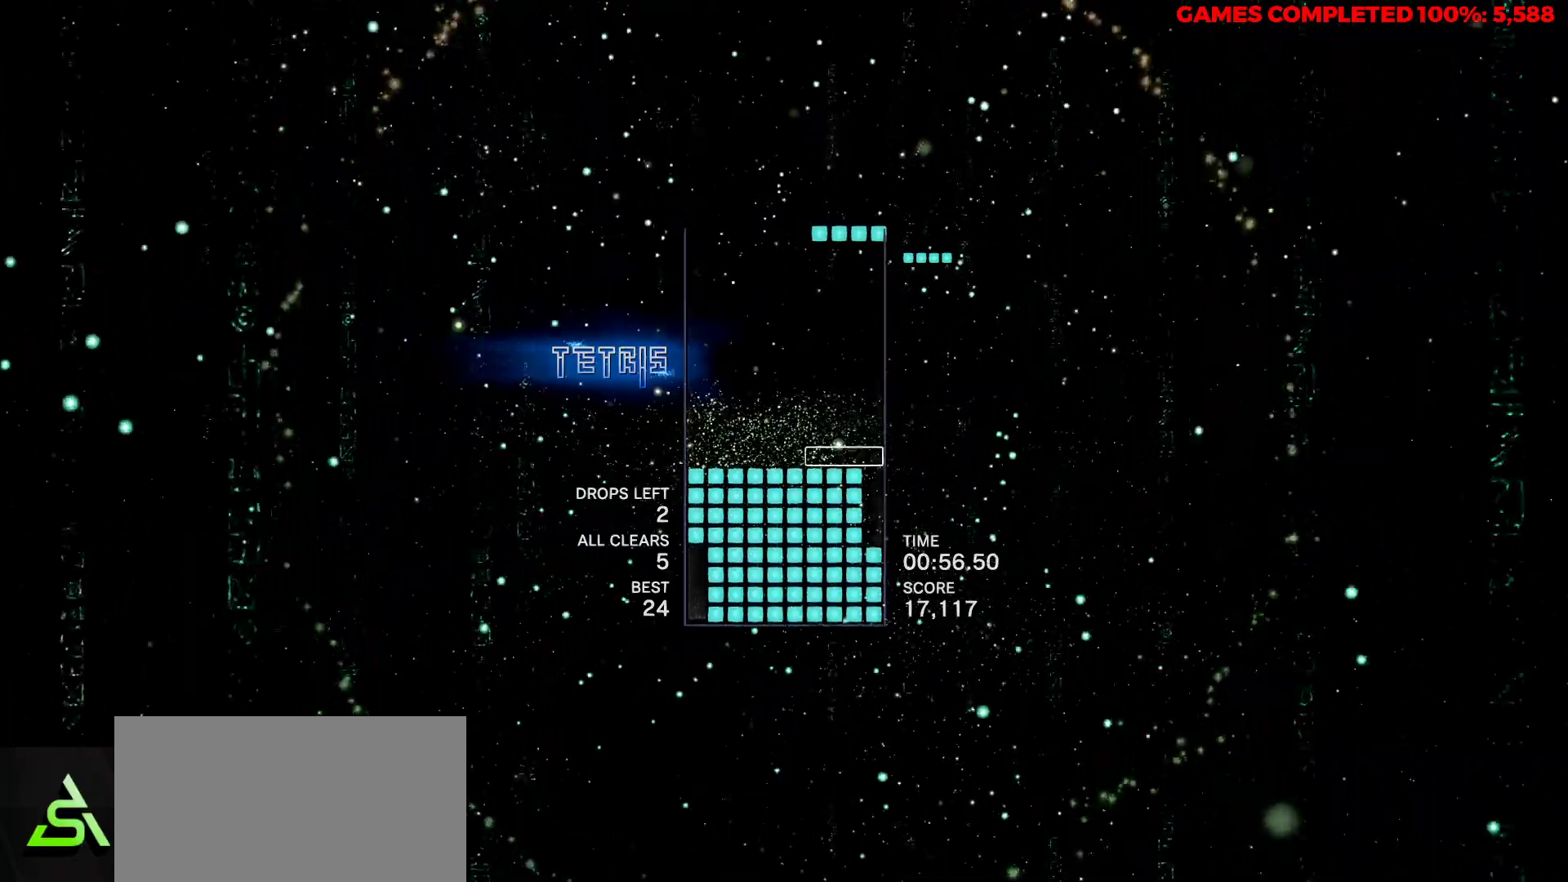
{"keys": ["left"], "events": [[50, "up", "down"], [150, "up", "up"], [200, "space", "down"], [233, "right", "up"], [283, "space", "up"], [333, "left", "down"]]}
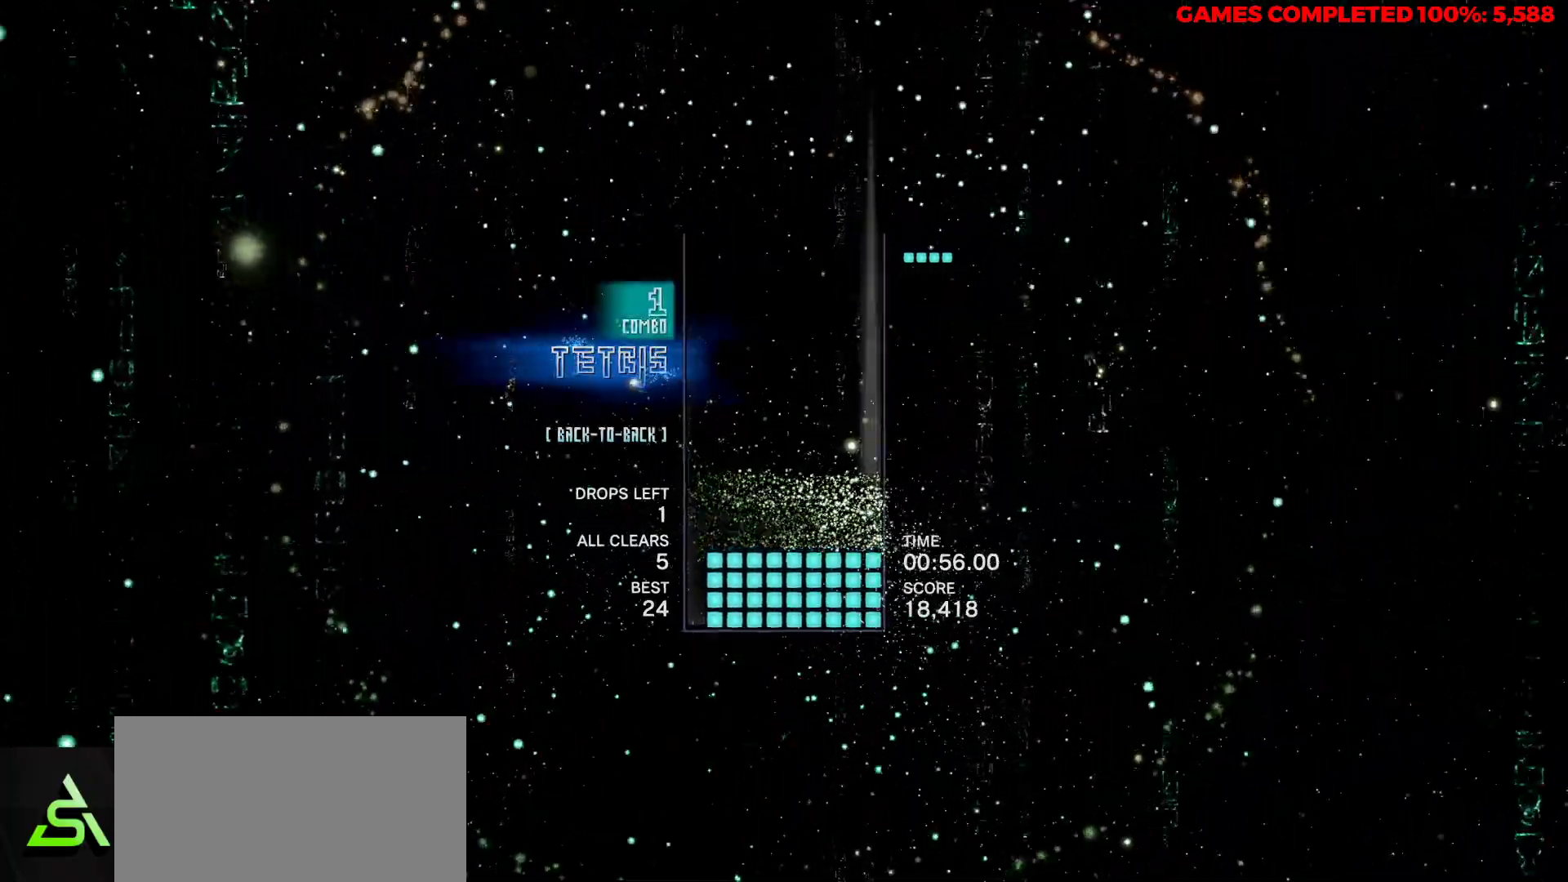
{"keys": ["left", "up"], "events": [[450, "up", "down"]]}
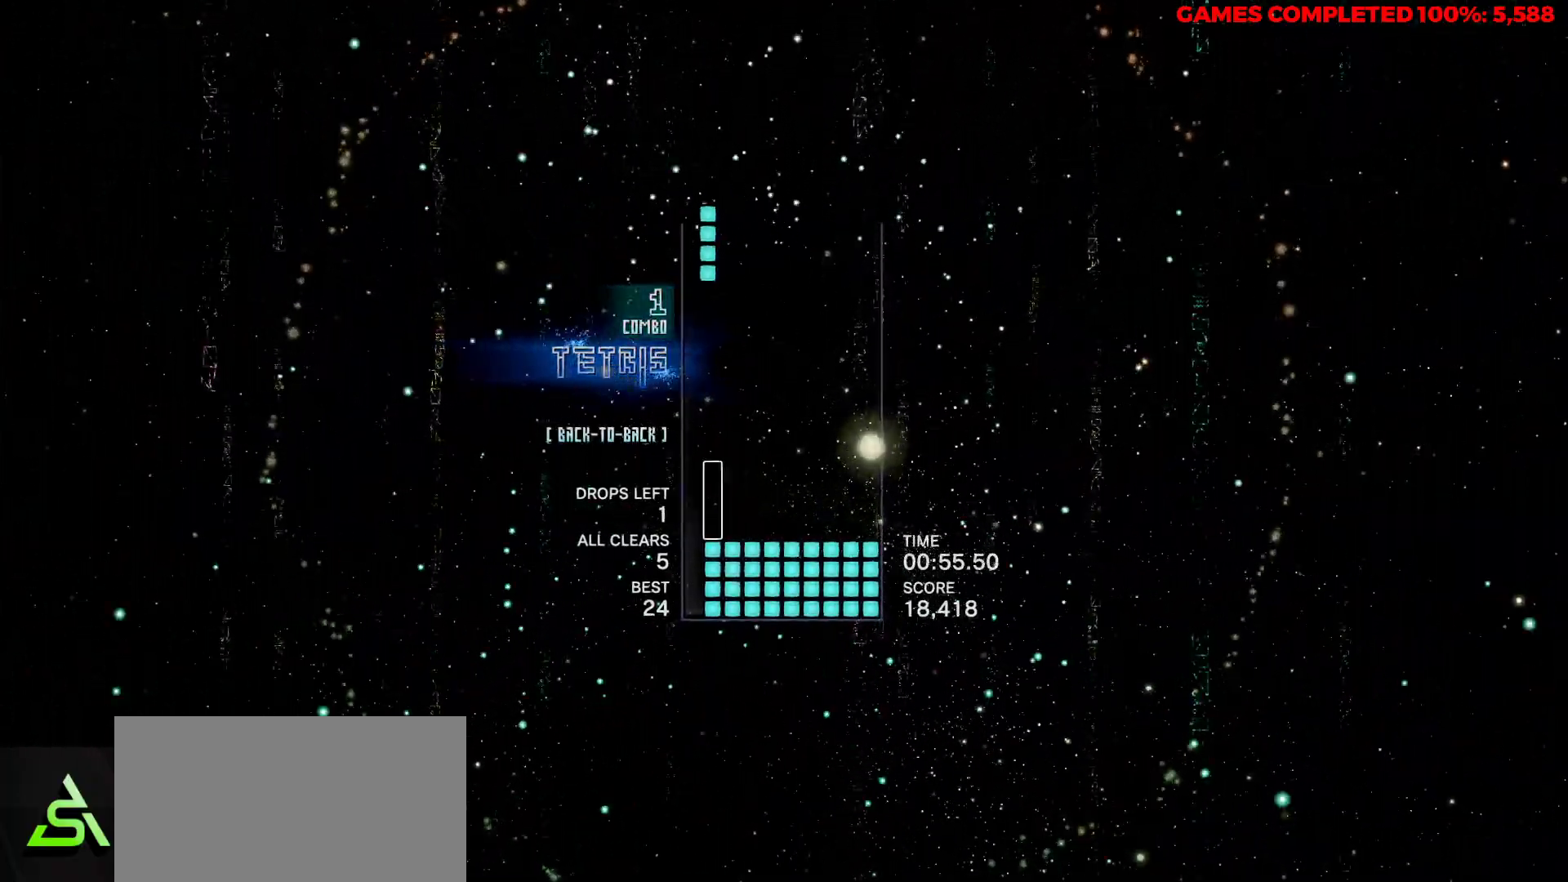
{"keys": [], "events": [[33, "up", "up"], [83, "space", "down"], [183, "space", "up"], [267, "left", "up"]]}
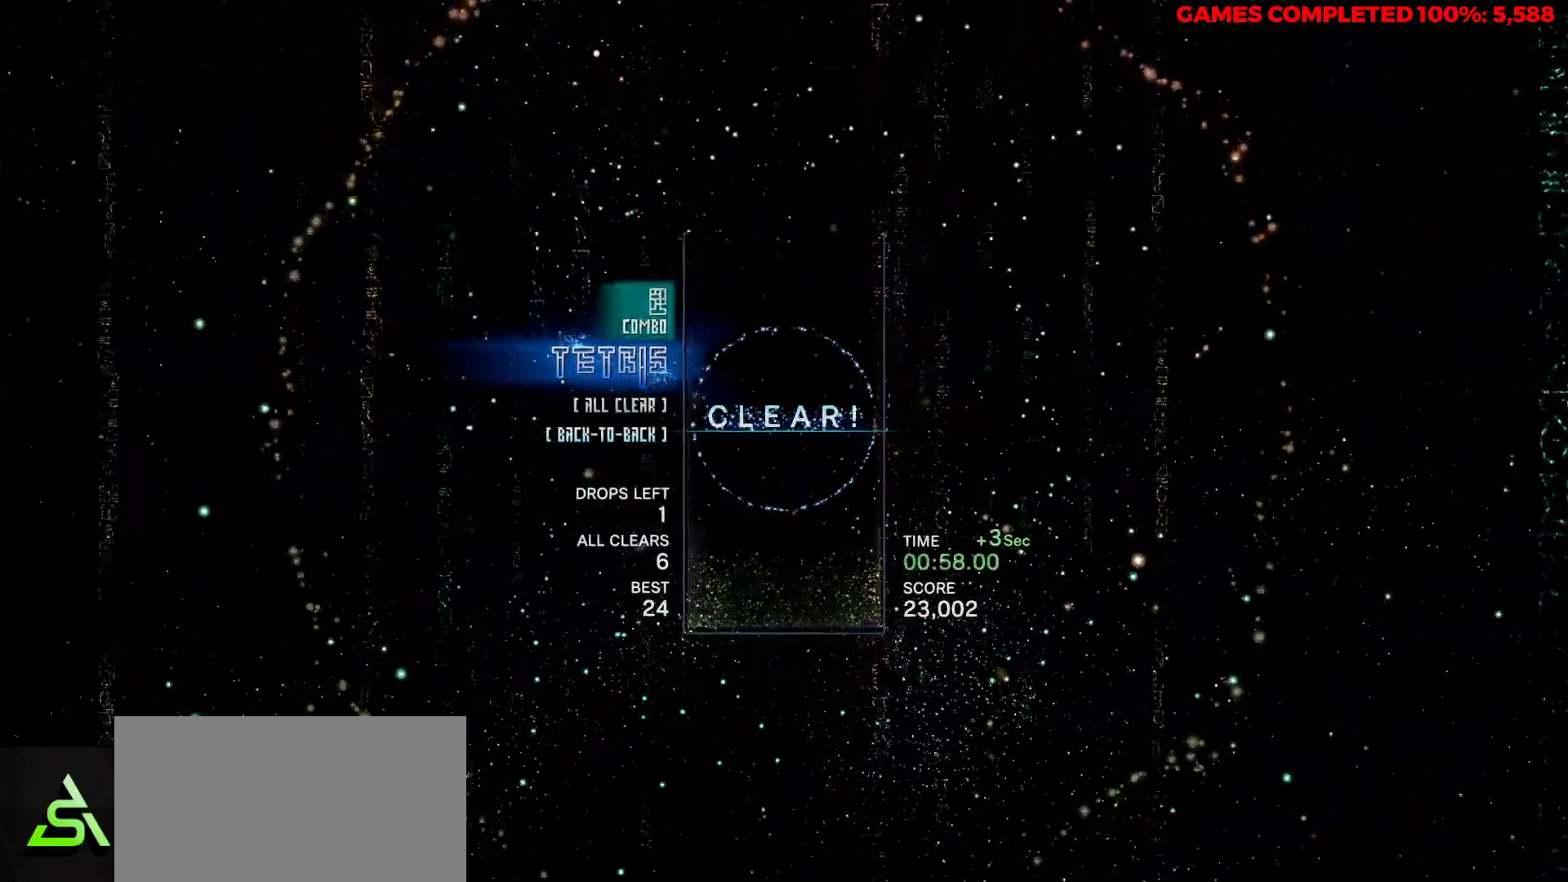
{"keys": [], "events": []}
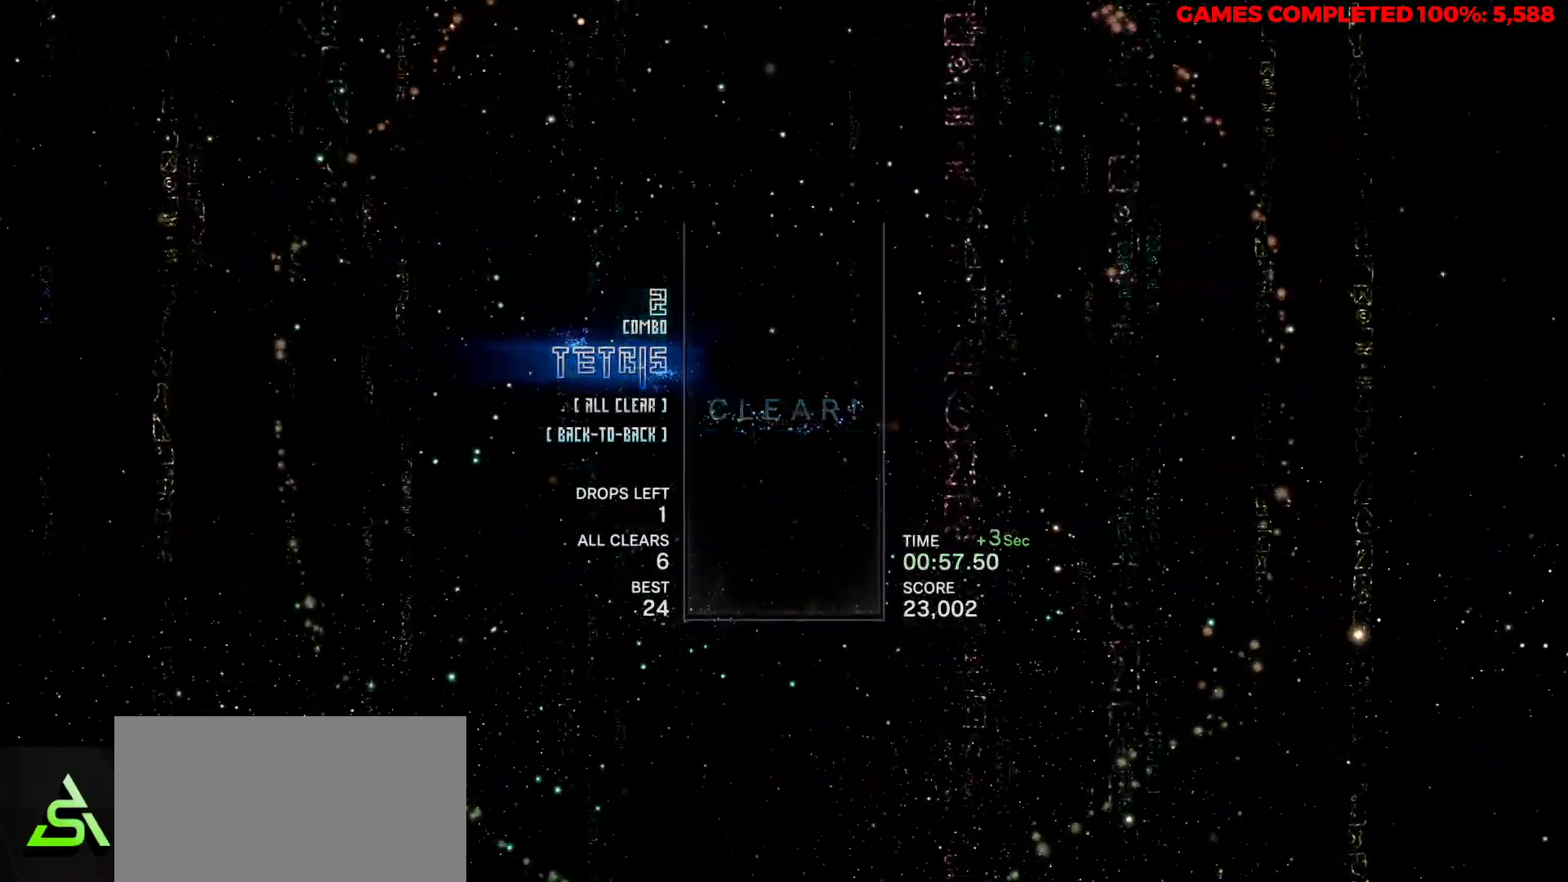
{"keys": ["right"], "events": [[400, "right", "down"]]}
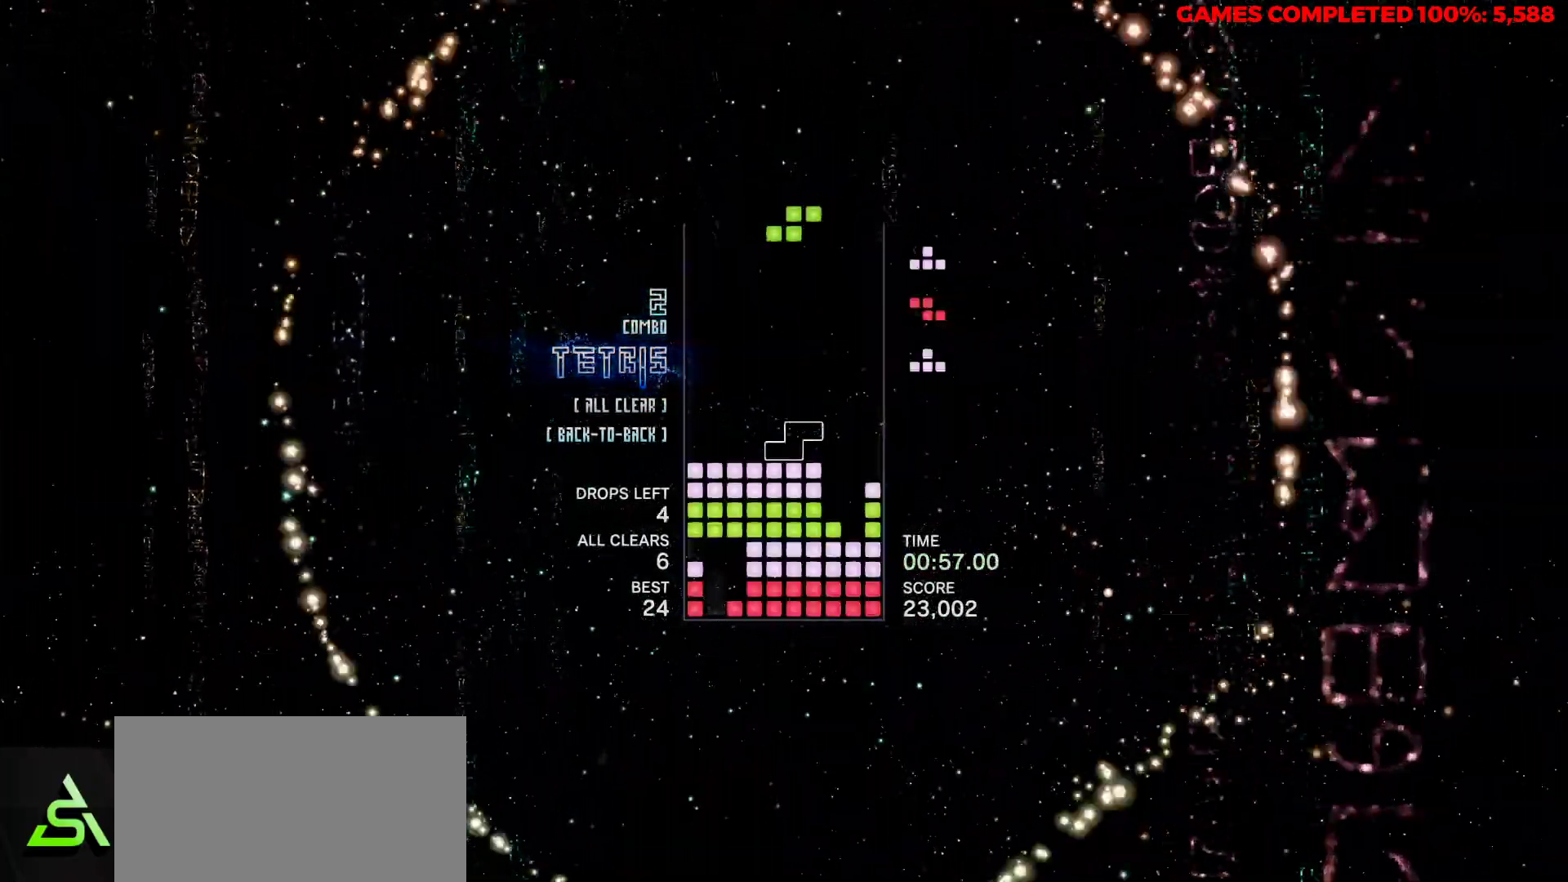
{"keys": ["left"], "events": [[83, "up", "down"], [133, "right", "up"], [133, "up", "up"], [267, "right", "down"], [317, "right", "up"], [467, "left", "down"]]}
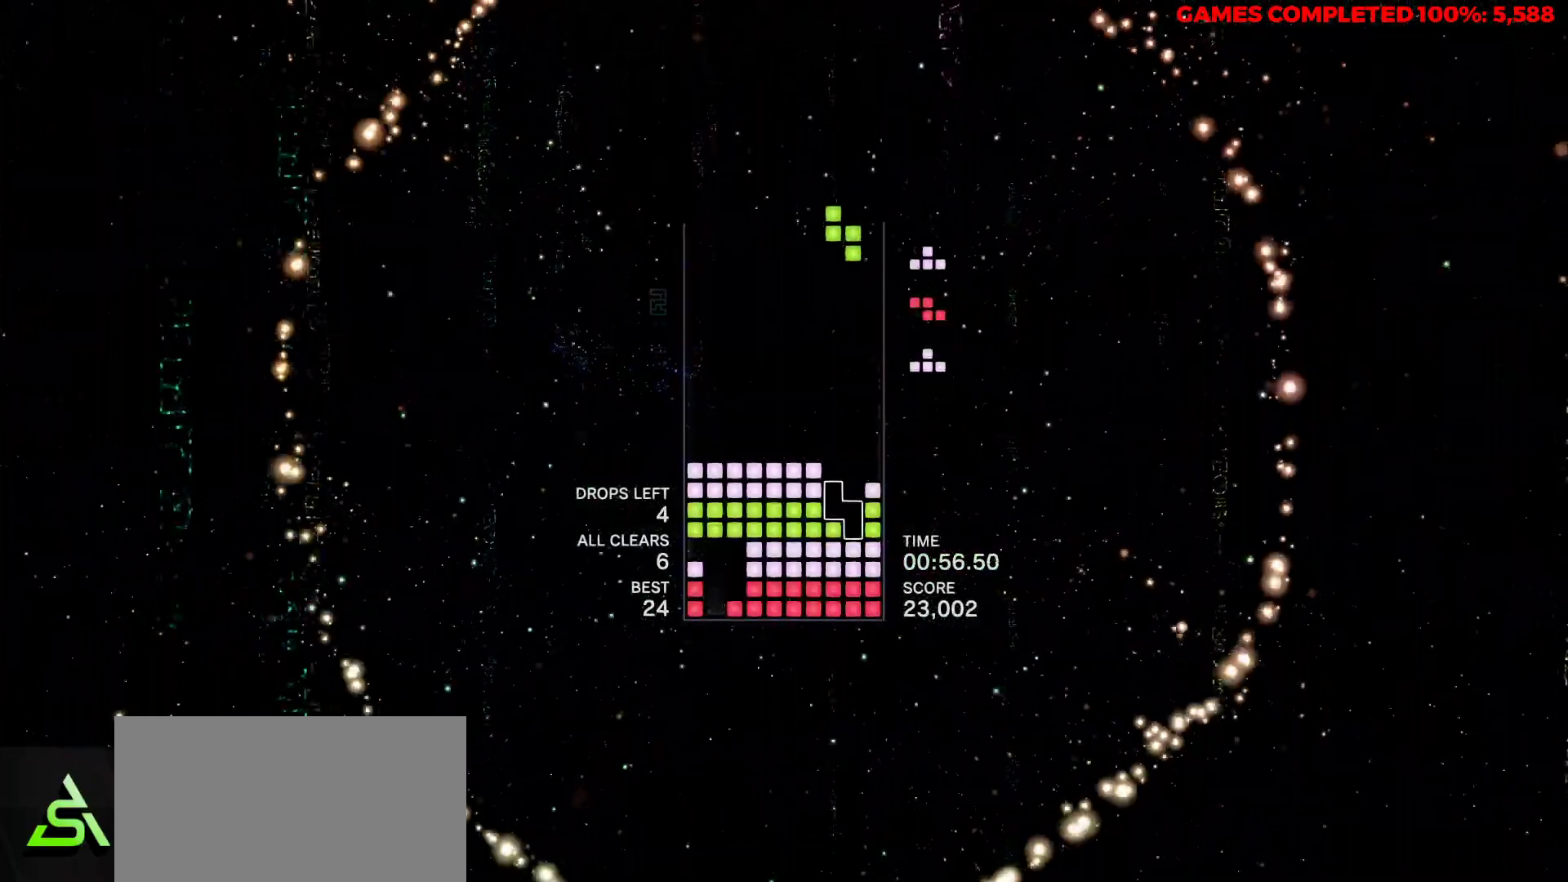
{"keys": ["right"], "events": [[67, "left", "up"], [117, "space", "down"], [150, "right", "down"], [200, "space", "up"]]}
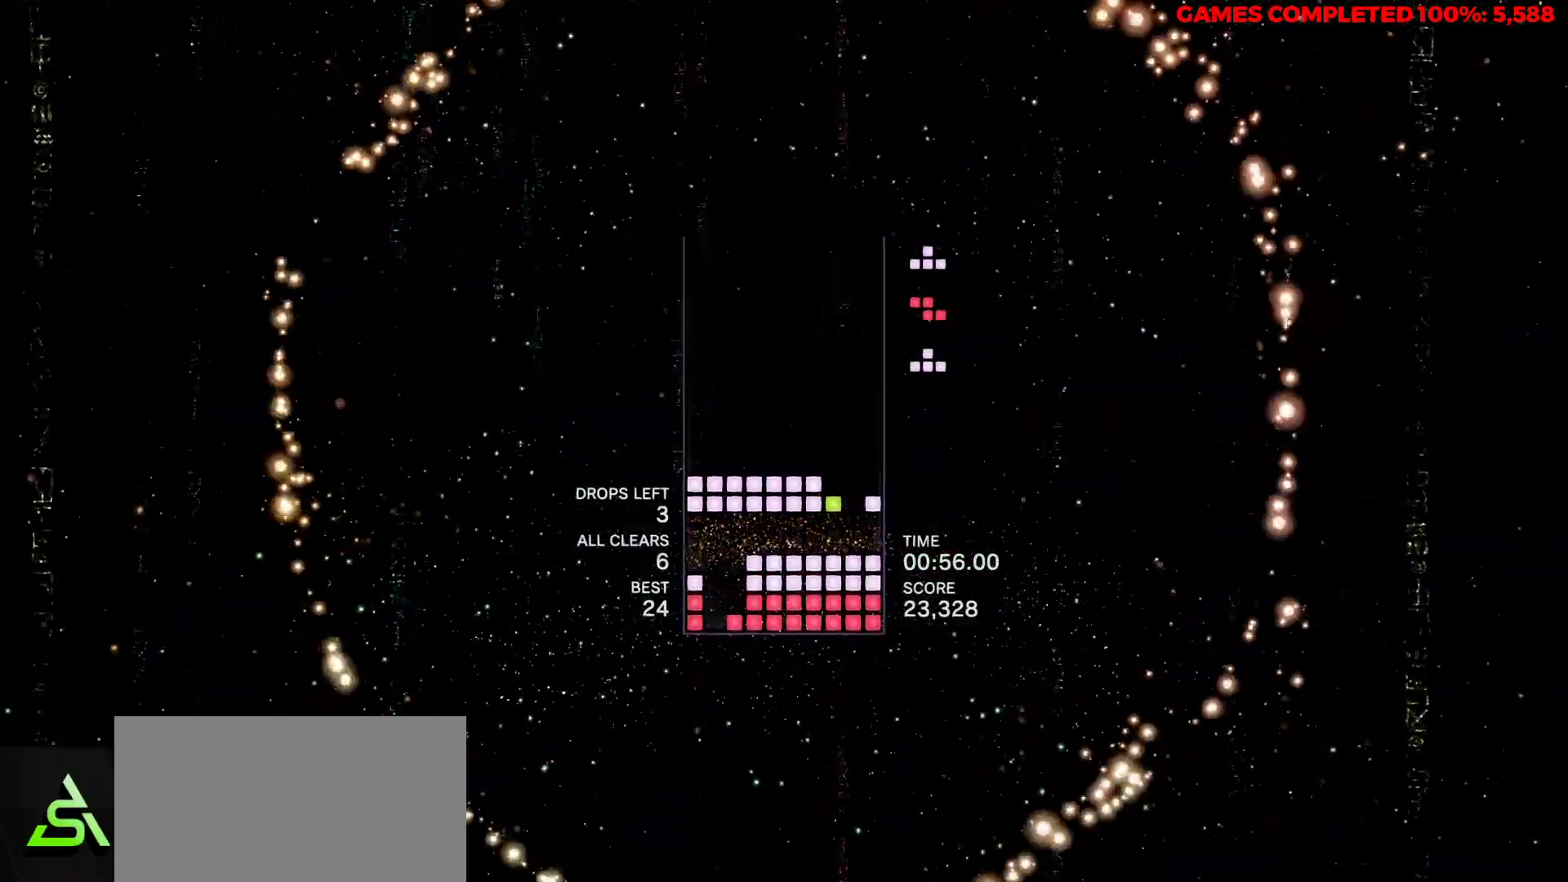
{"keys": ["space"], "events": [[183, "up", "down"], [233, "up", "up"], [317, "up", "down"], [417, "right", "up"], [417, "up", "up"], [450, "space", "down"]]}
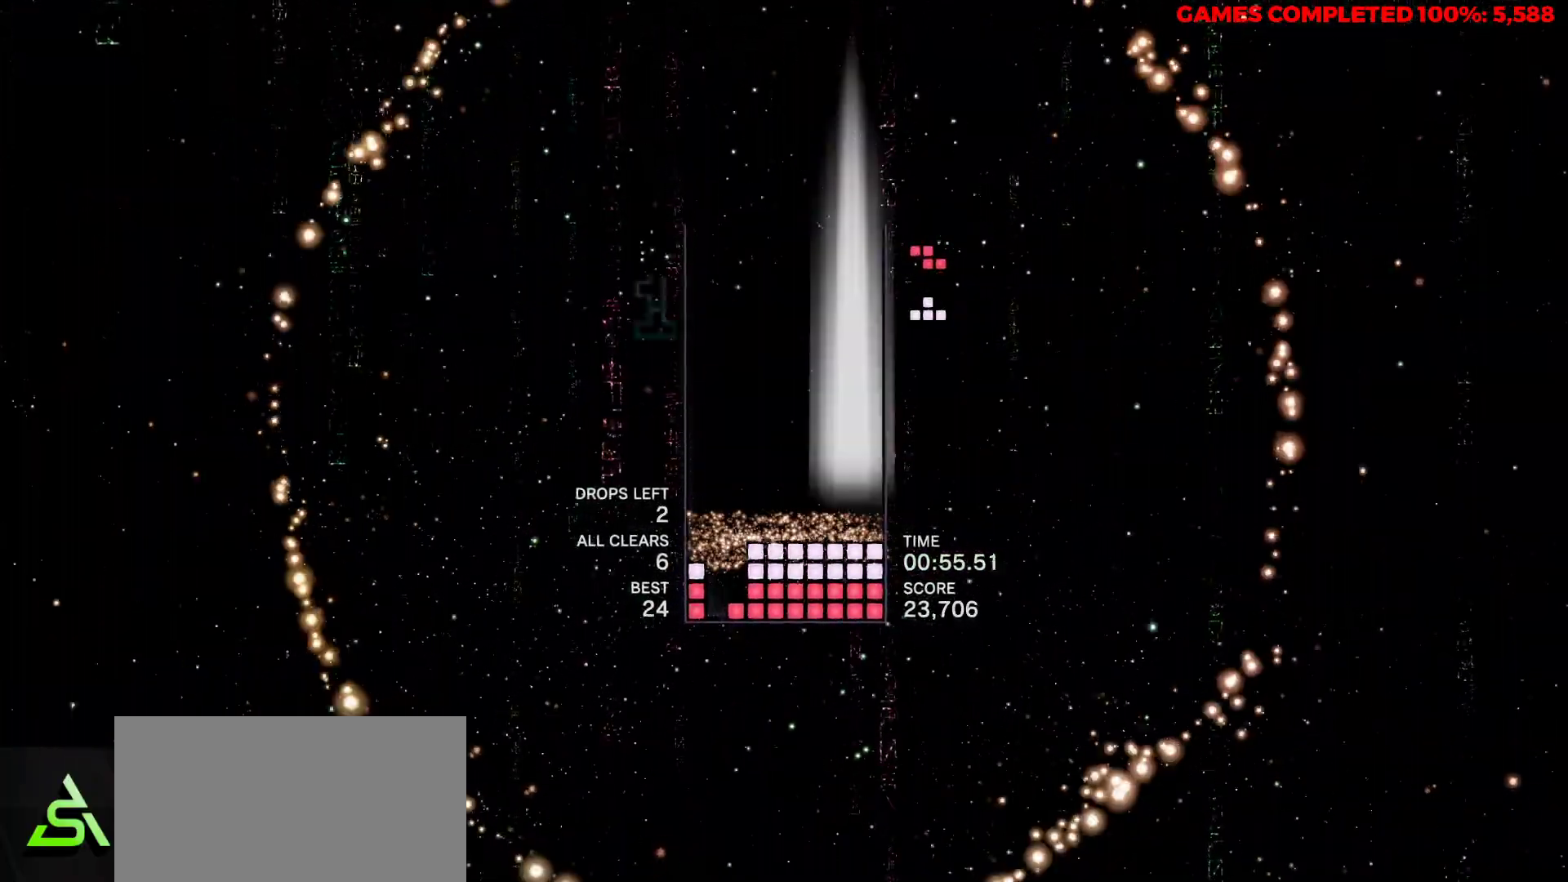
{"keys": ["left"], "events": [[50, "left", "down"], [50, "space", "up"]]}
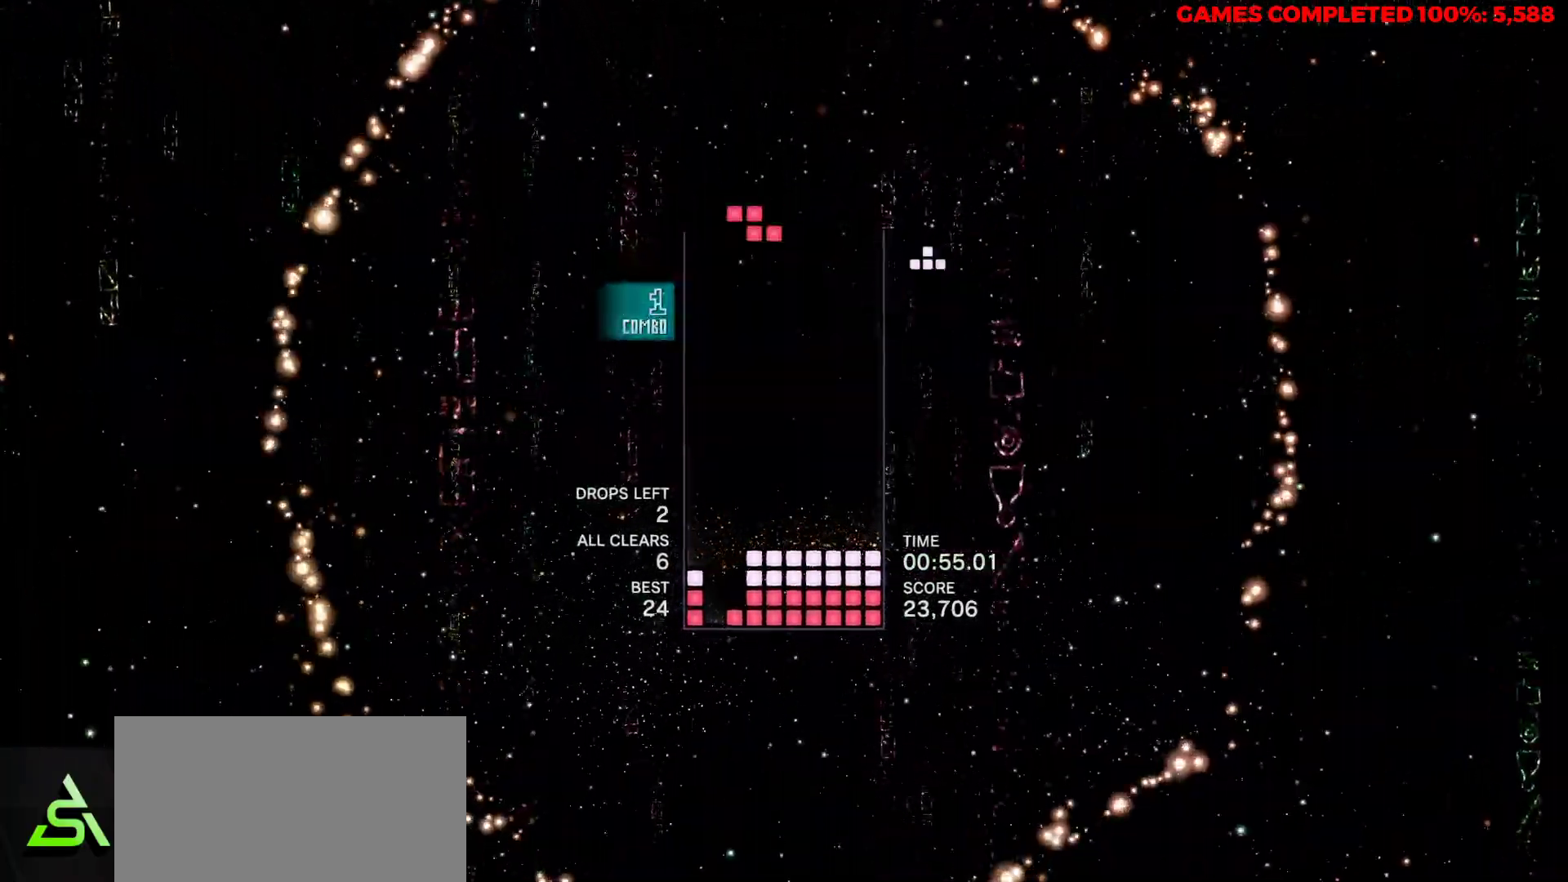
{"keys": ["left"], "events": [[17, "up", "down"], [83, "left", "up"], [133, "up", "up"], [400, "space", "down"], [450, "space", "up"], [500, "left", "down"]]}
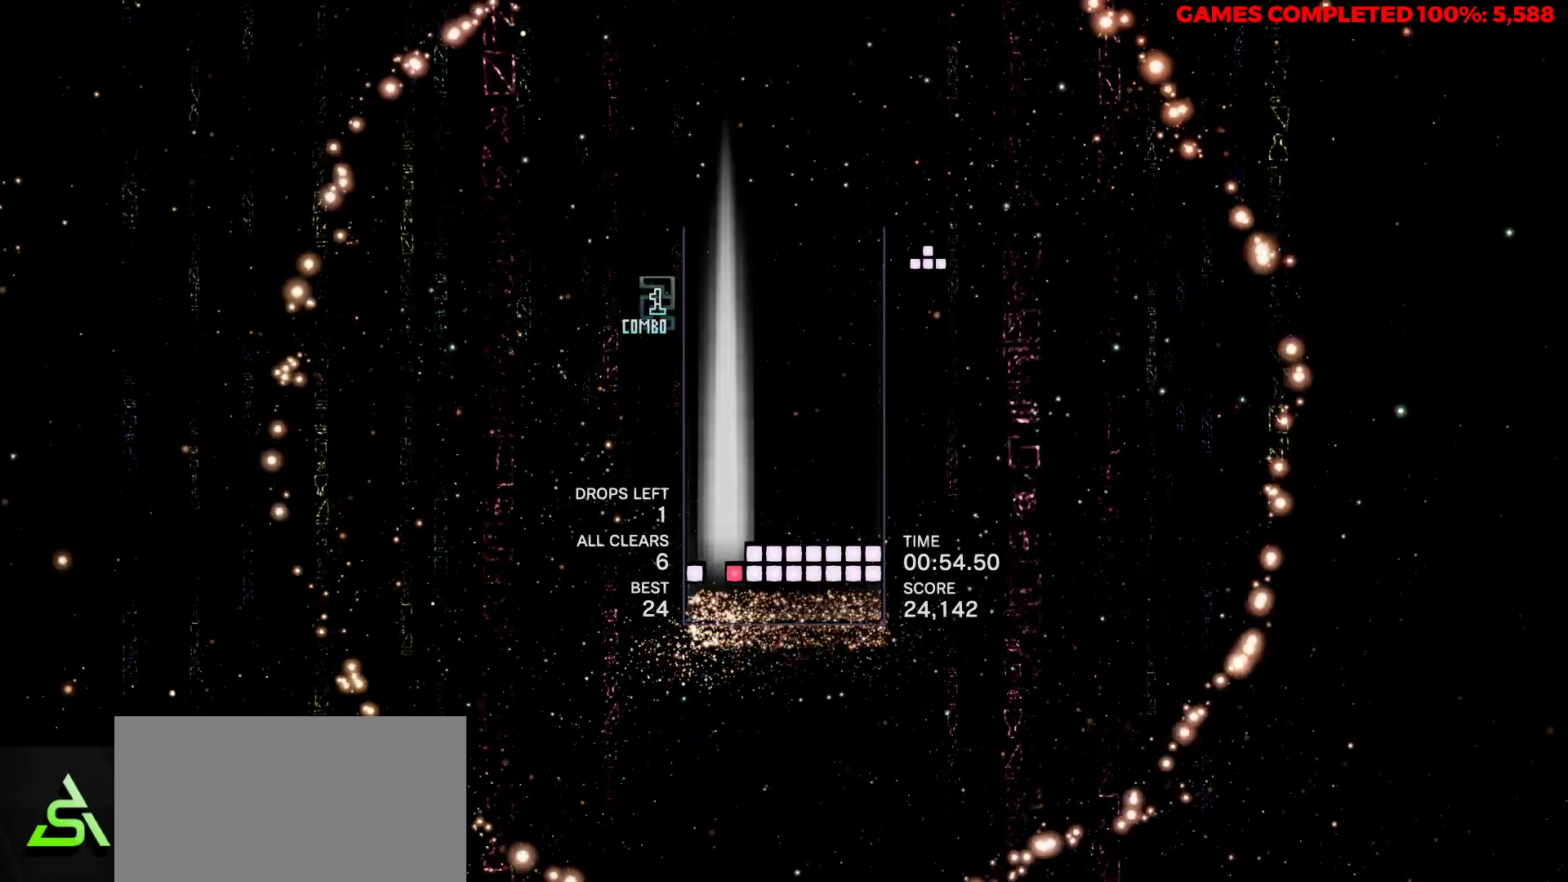
{"keys": ["left", "up"], "events": [[467, "up", "down"]]}